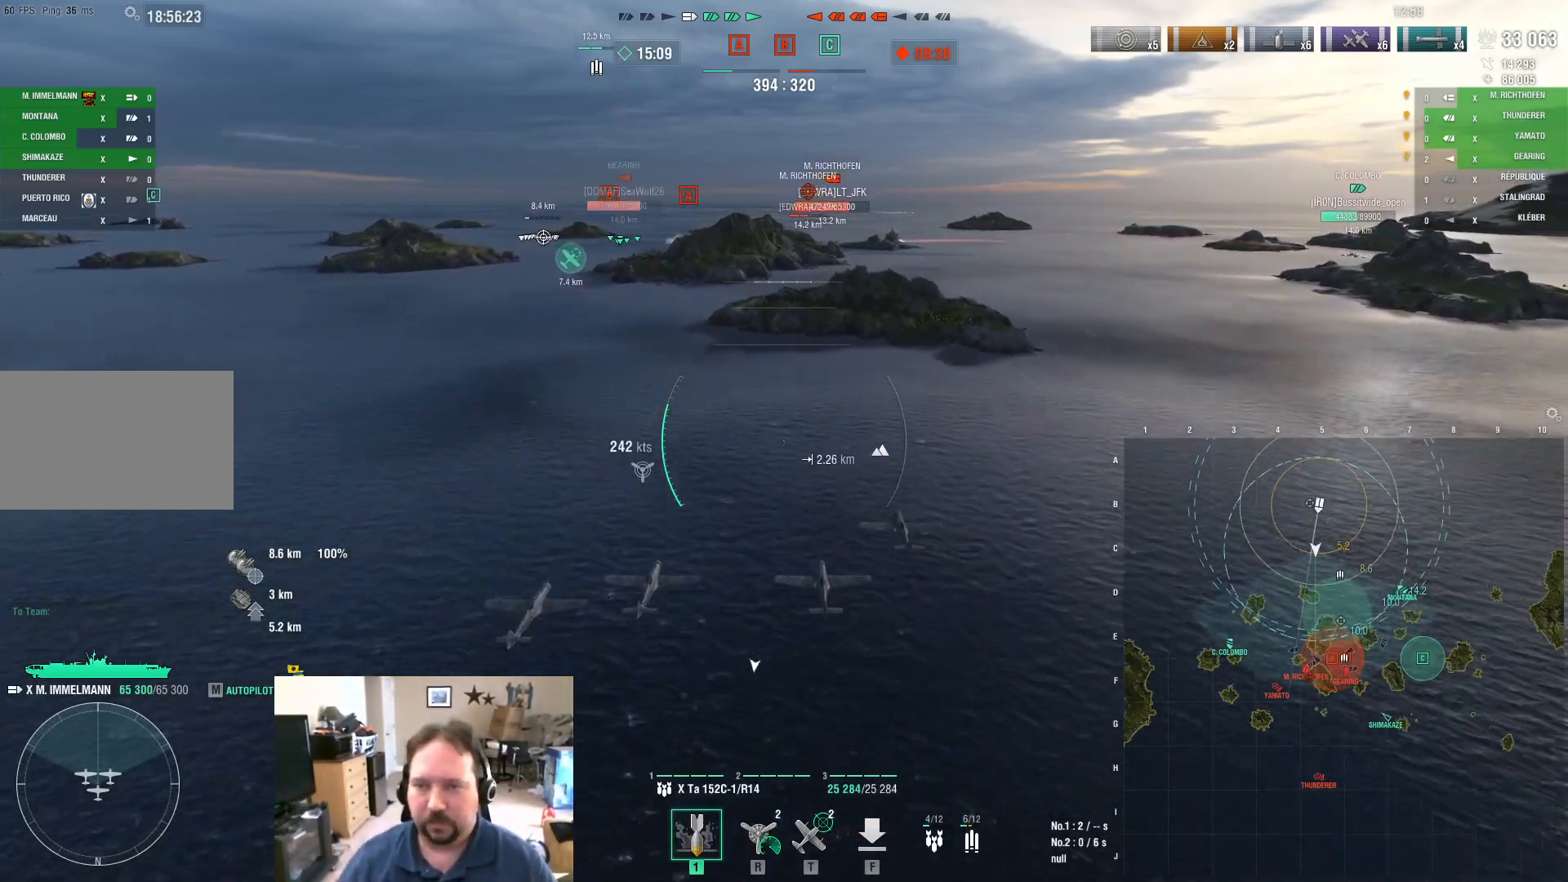
Gameplay with keyboard and mouse; each line is a JSON object with the keys and mouse buttons held at the frame after it. "events" lists presses ("down") and releases ("up") of "1", "2", "3", "4", "5", "a", "alt", "c", "caps_lock", "ctrl", "d", "e", "f", "g", "q", "r", "s", "shift", "space", "t", "tab", "v", "w", "x", "z", "mouse_left", "mouse_wheel" and "mouse_right" between this image and that frame as [ms after this image, input, new state], when the widget could be followed in between. "mouse_left", "mouse_wheel", "mouse_right" = the "left", "wheel", "right" buttons of the "mouse" list. No other keys are recorded. "wheel" means that the mouse wheel is clicked or scrolled. "mouse_move" is the direction in which the mouse moves at that frame (one of eight, or "still"), when it could be read.
{"keys": ["w"], "mouse": [], "mouse_move": "still", "events": []}
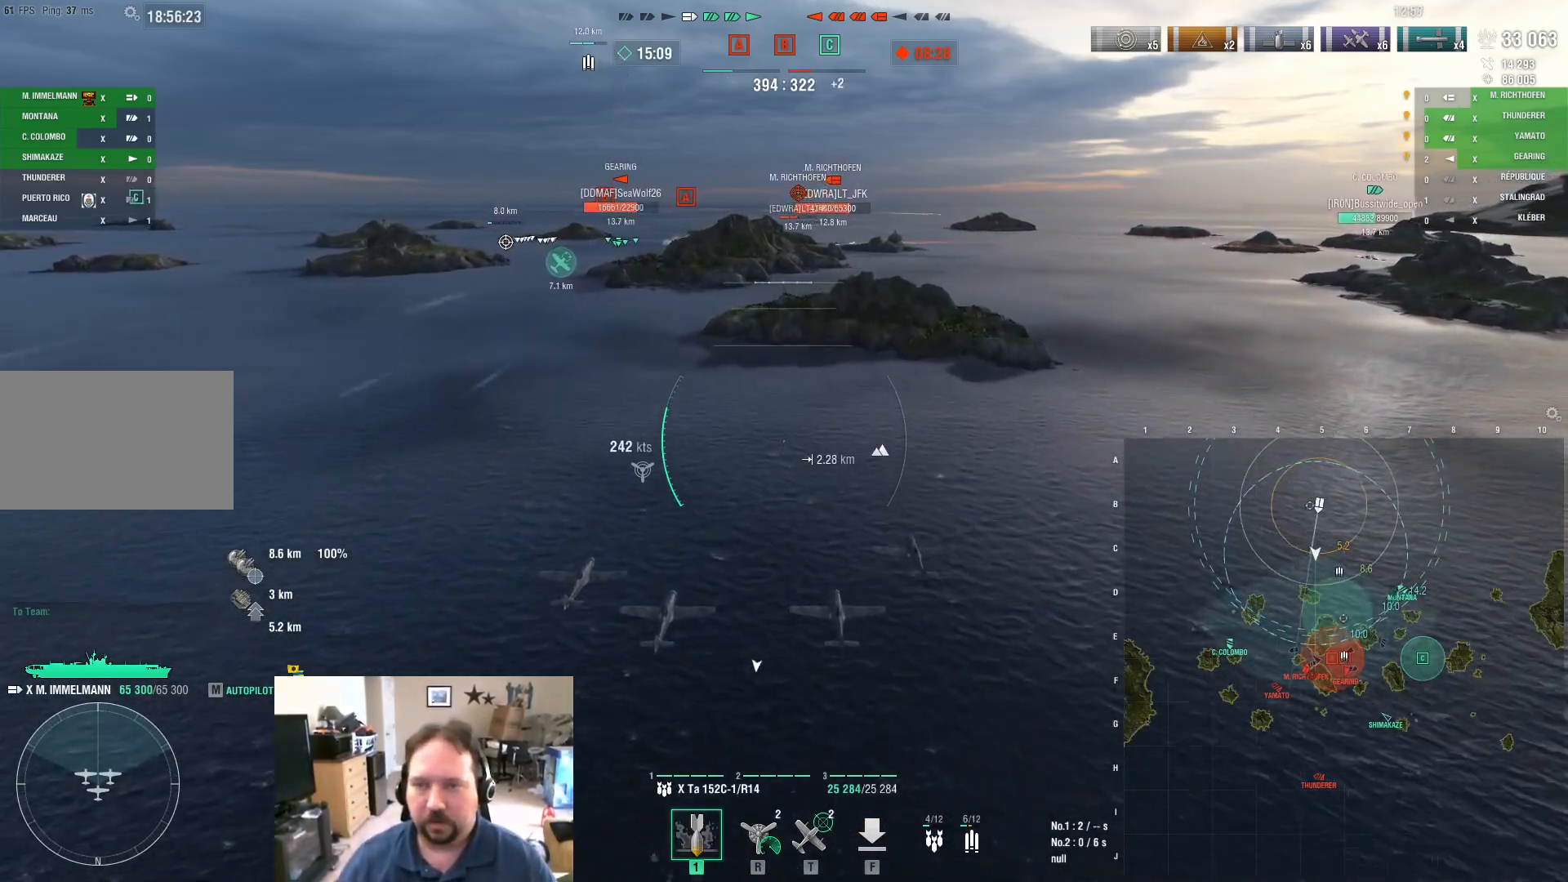
{"keys": ["w"], "mouse": [], "mouse_move": "still", "events": []}
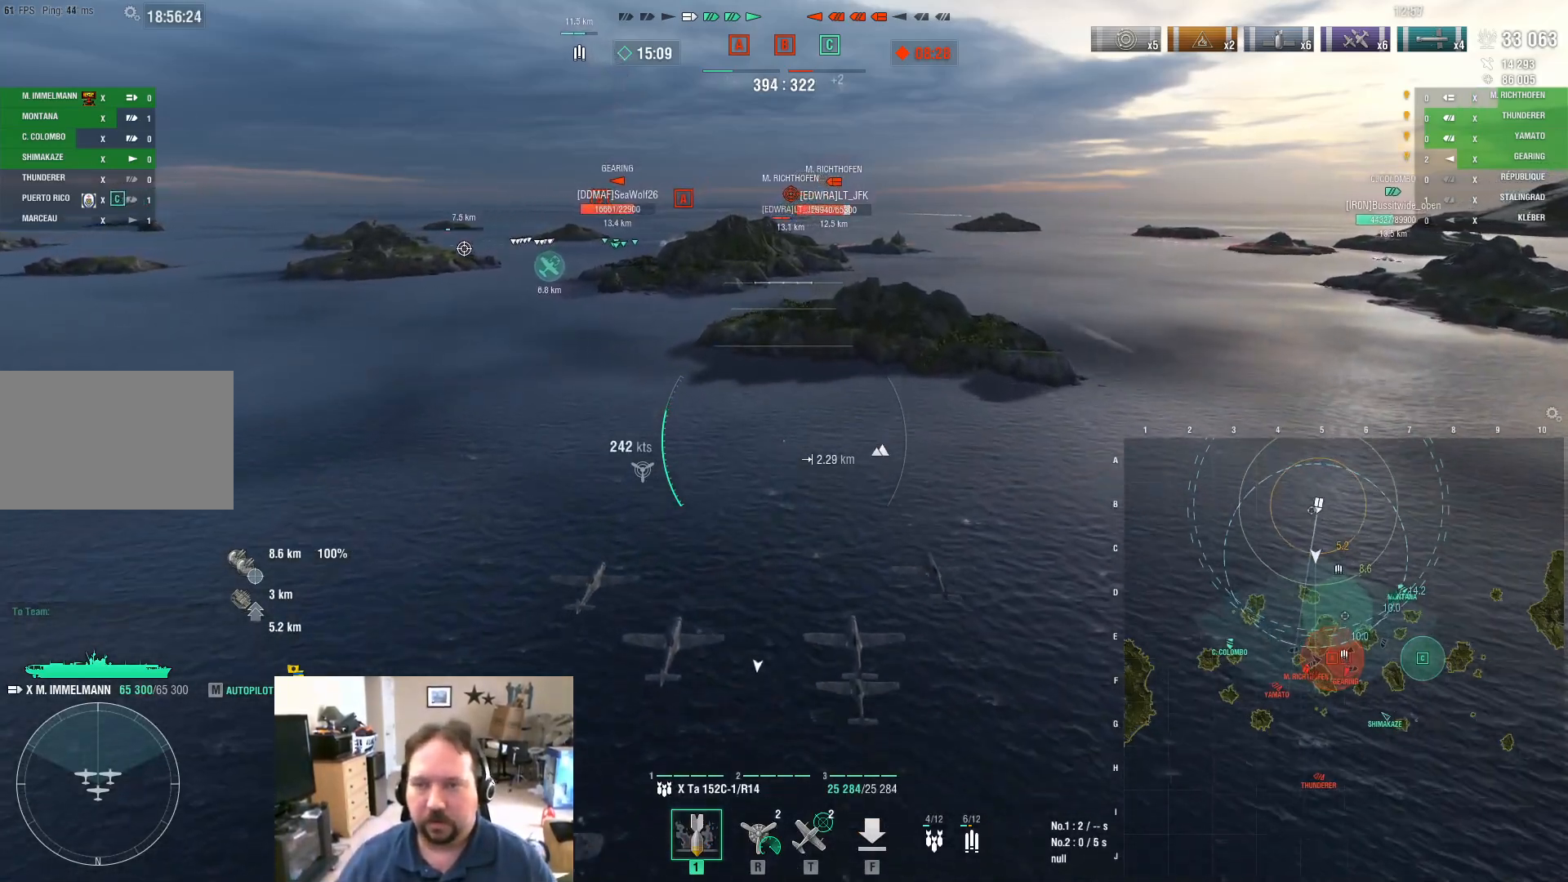
{"keys": ["ctrl", "w"], "mouse": [], "mouse_move": "still", "events": [[450, "ctrl", "down"]]}
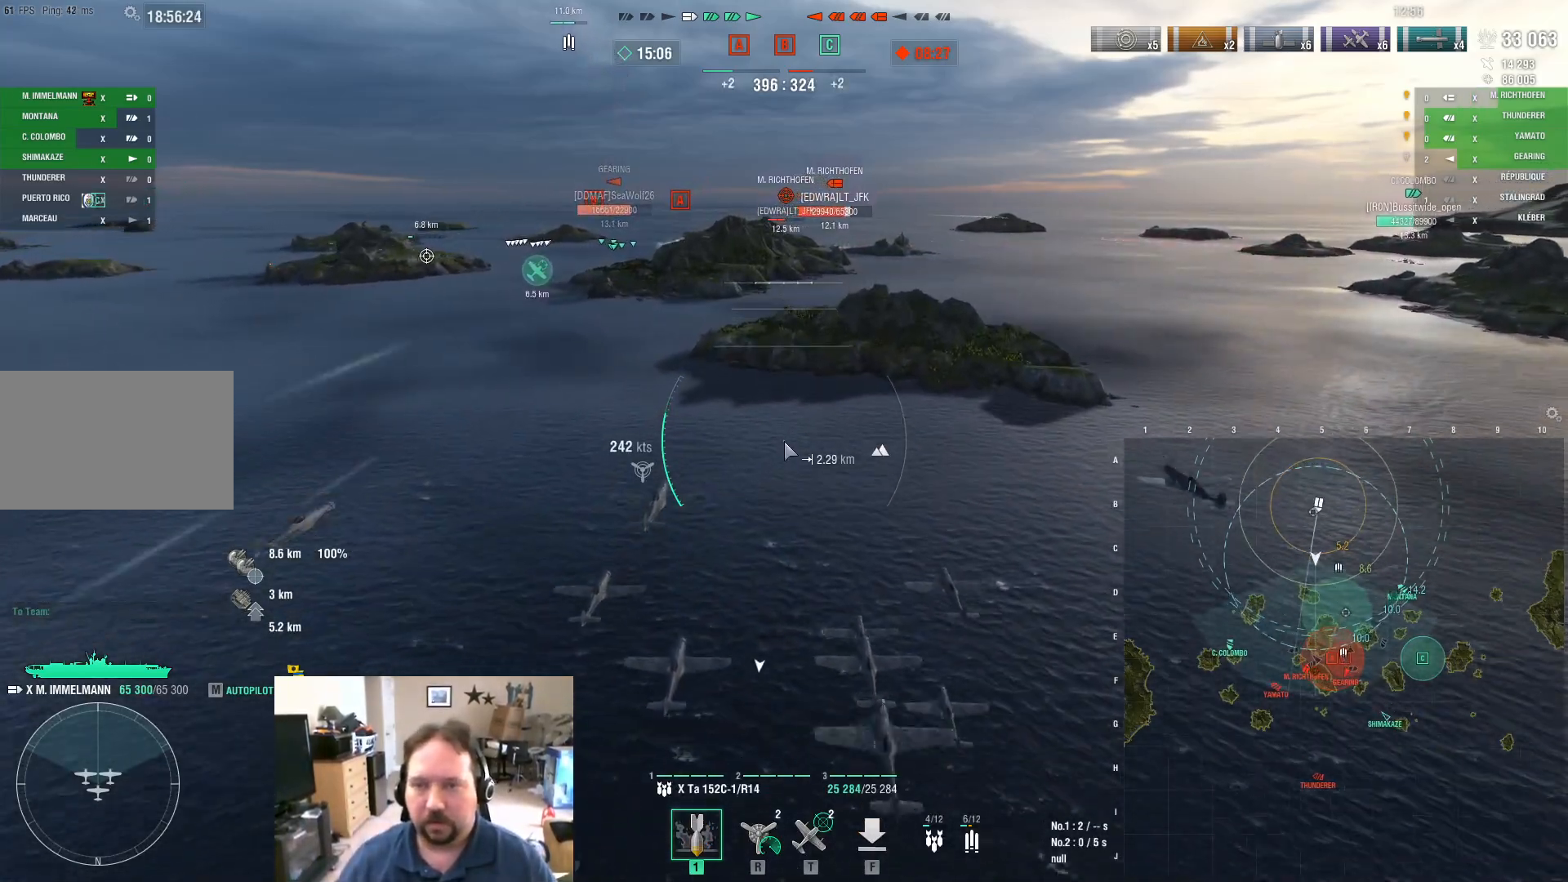
{"keys": ["ctrl", "w"], "mouse": [], "mouse_move": "up", "events": []}
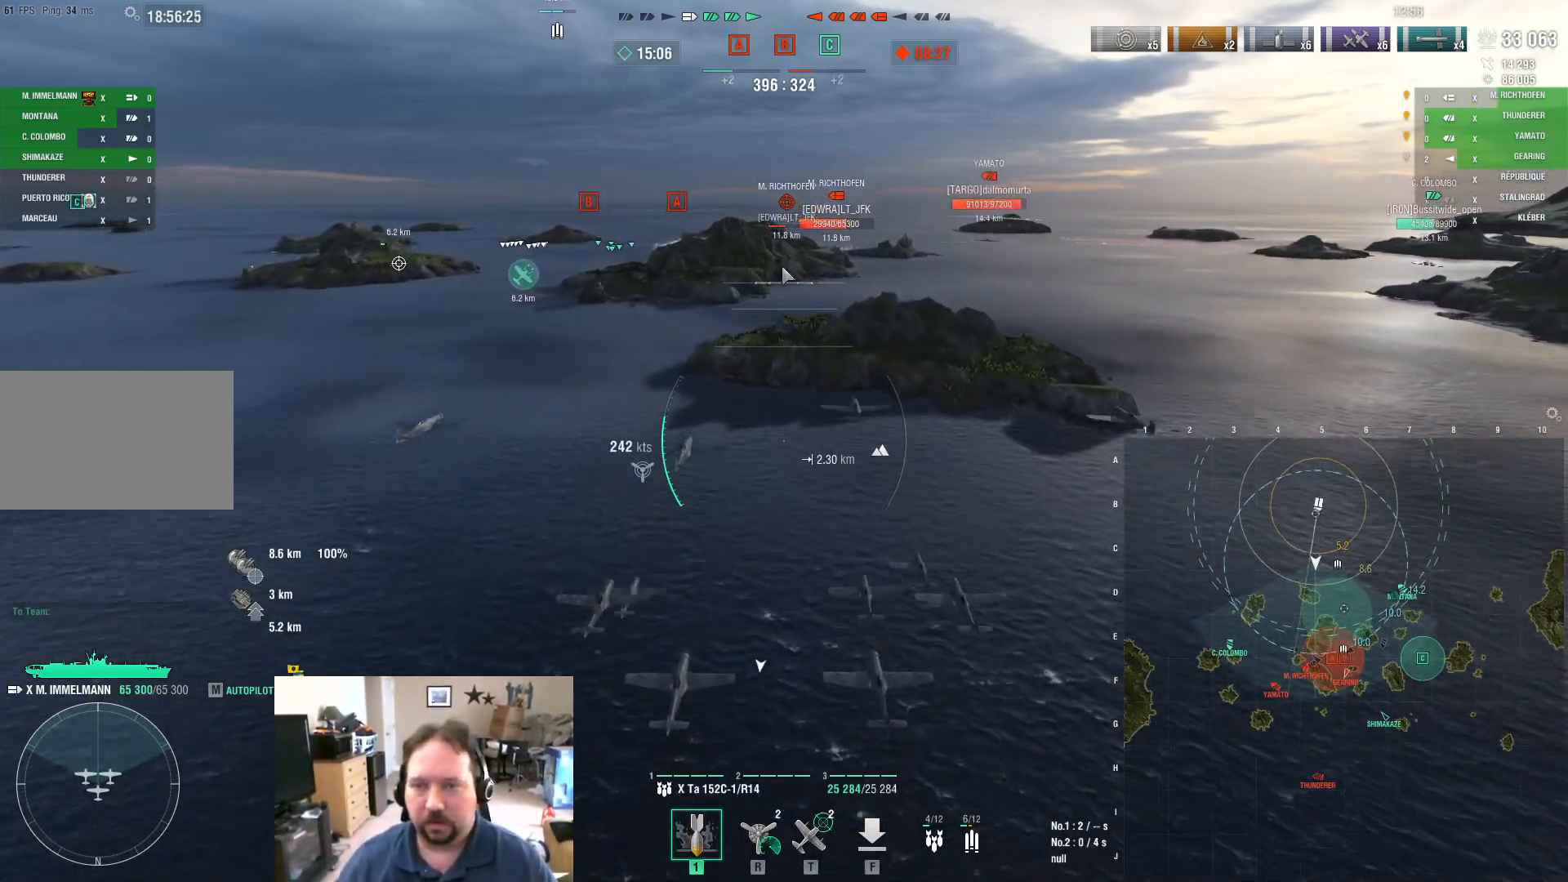
{"keys": ["ctrl", "w"], "mouse": [], "mouse_move": "still", "events": []}
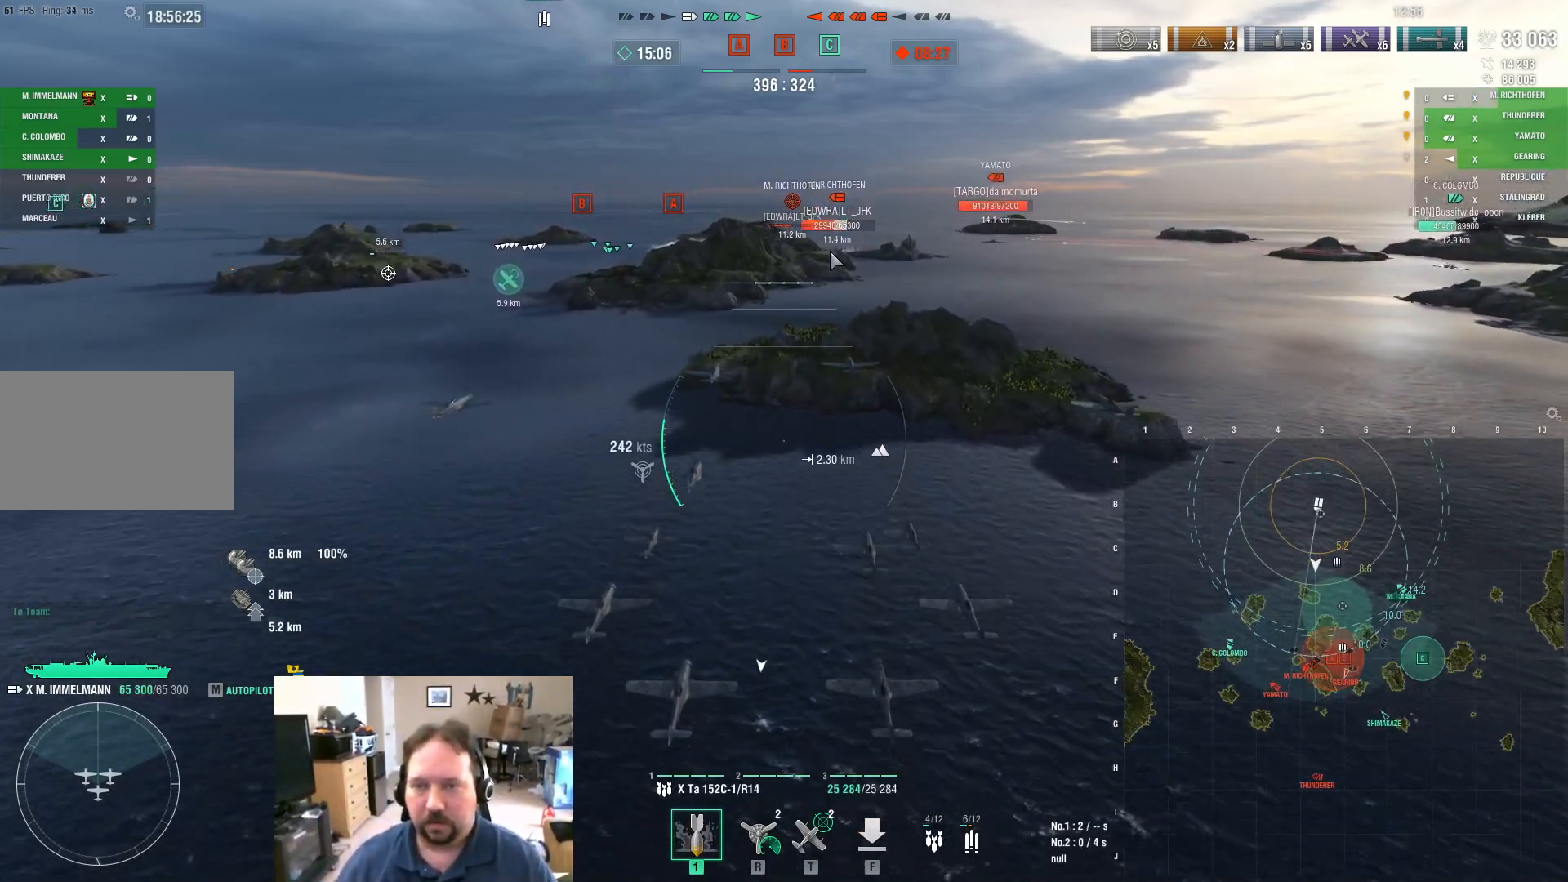
{"keys": [], "mouse": [], "mouse_move": "still", "events": [[84, "w", "up"], [367, "ctrl", "up"]]}
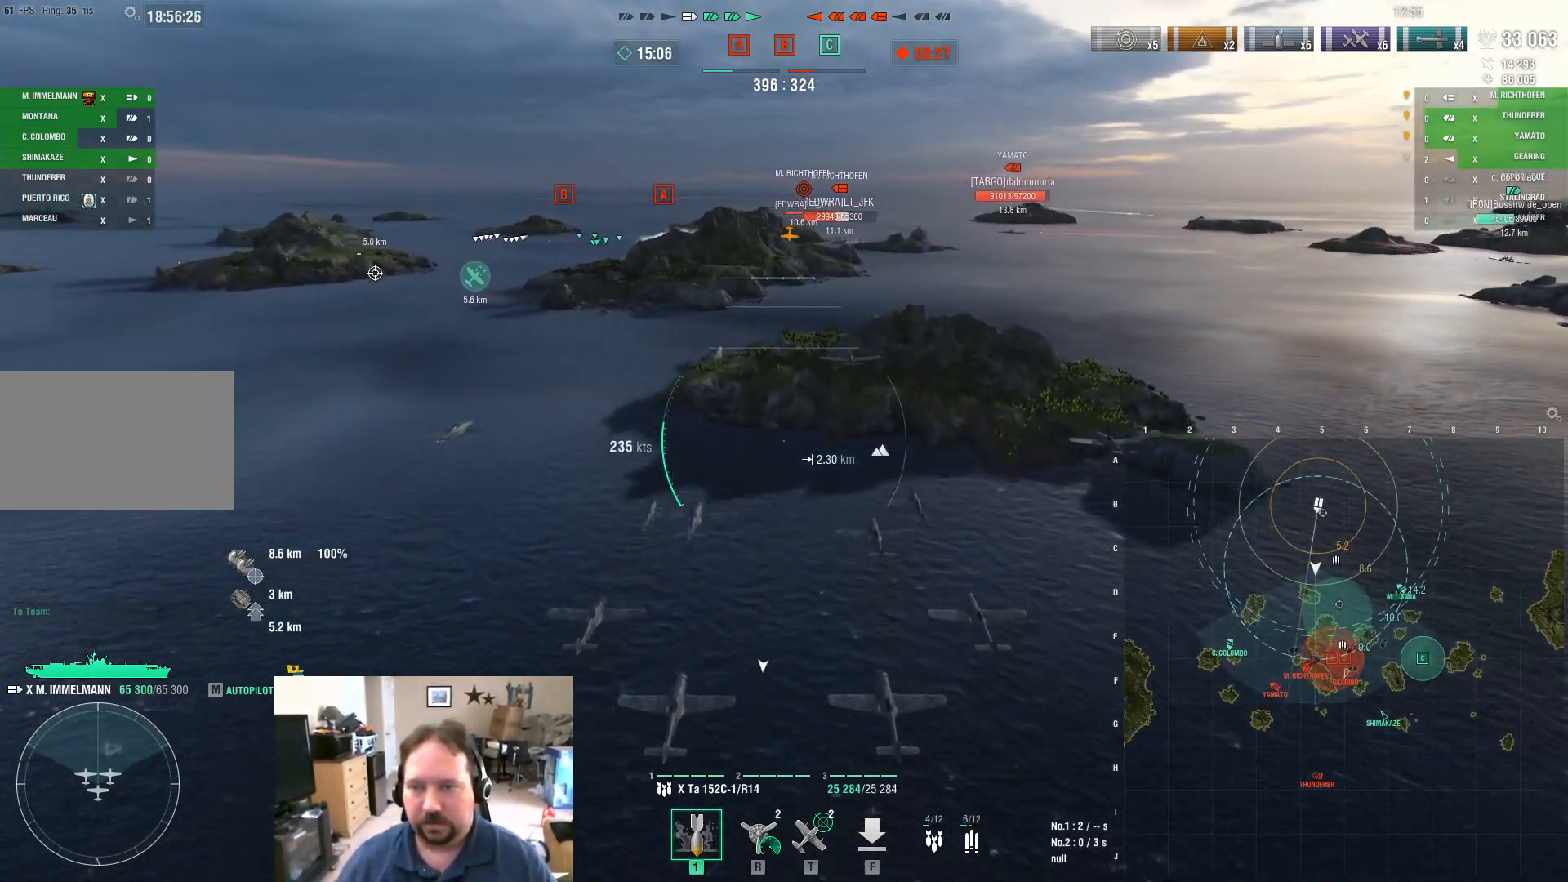
{"keys": [], "mouse": [], "mouse_move": "right", "events": []}
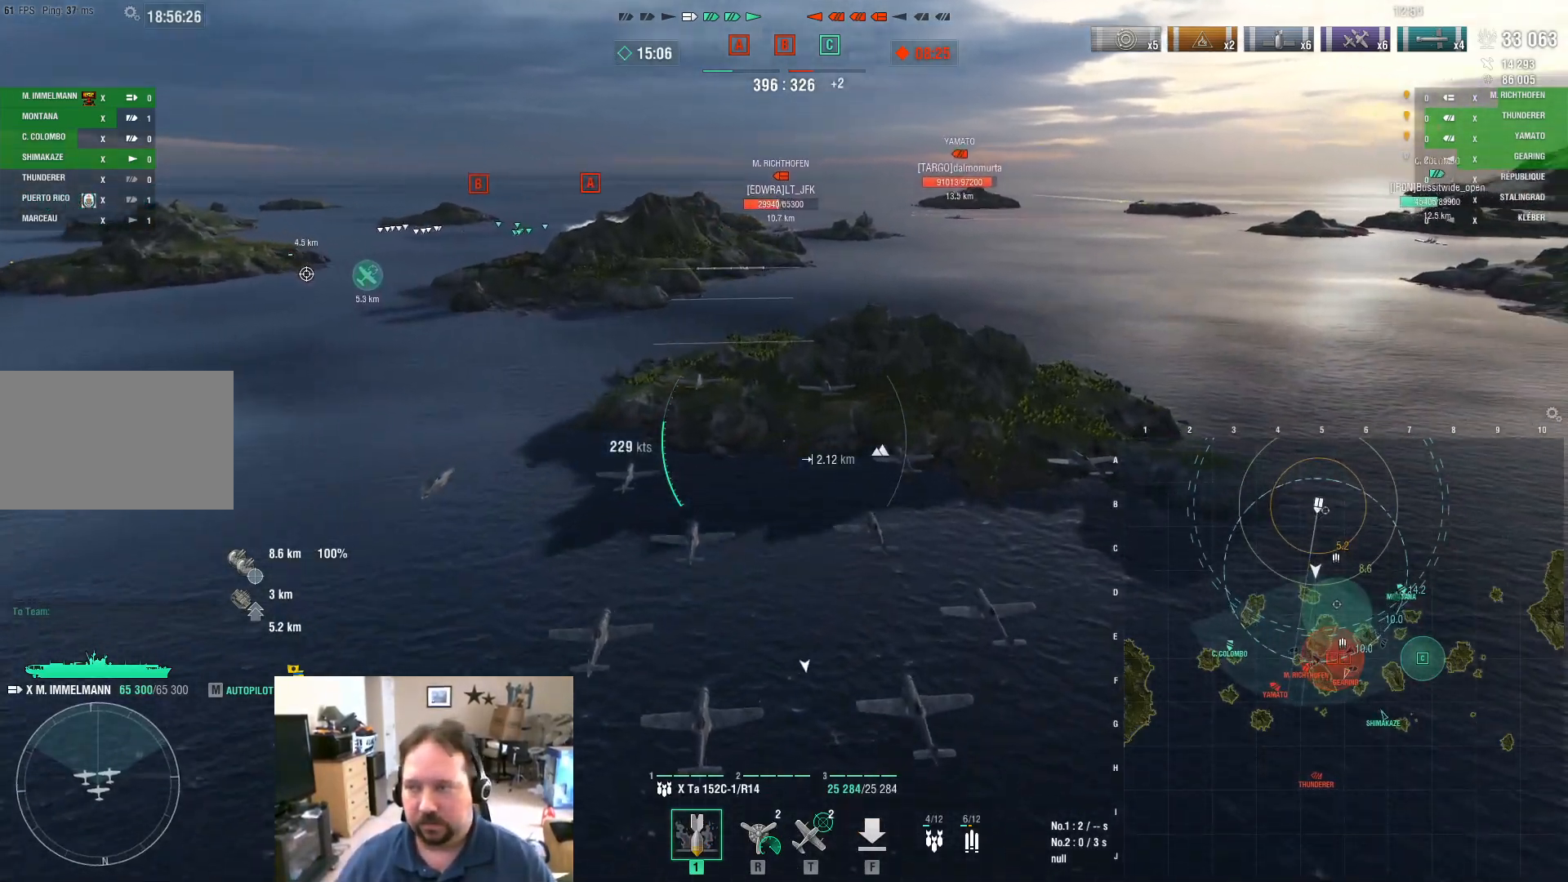
{"keys": ["w"], "mouse": [], "mouse_move": "right", "events": [[150, "w", "down"]]}
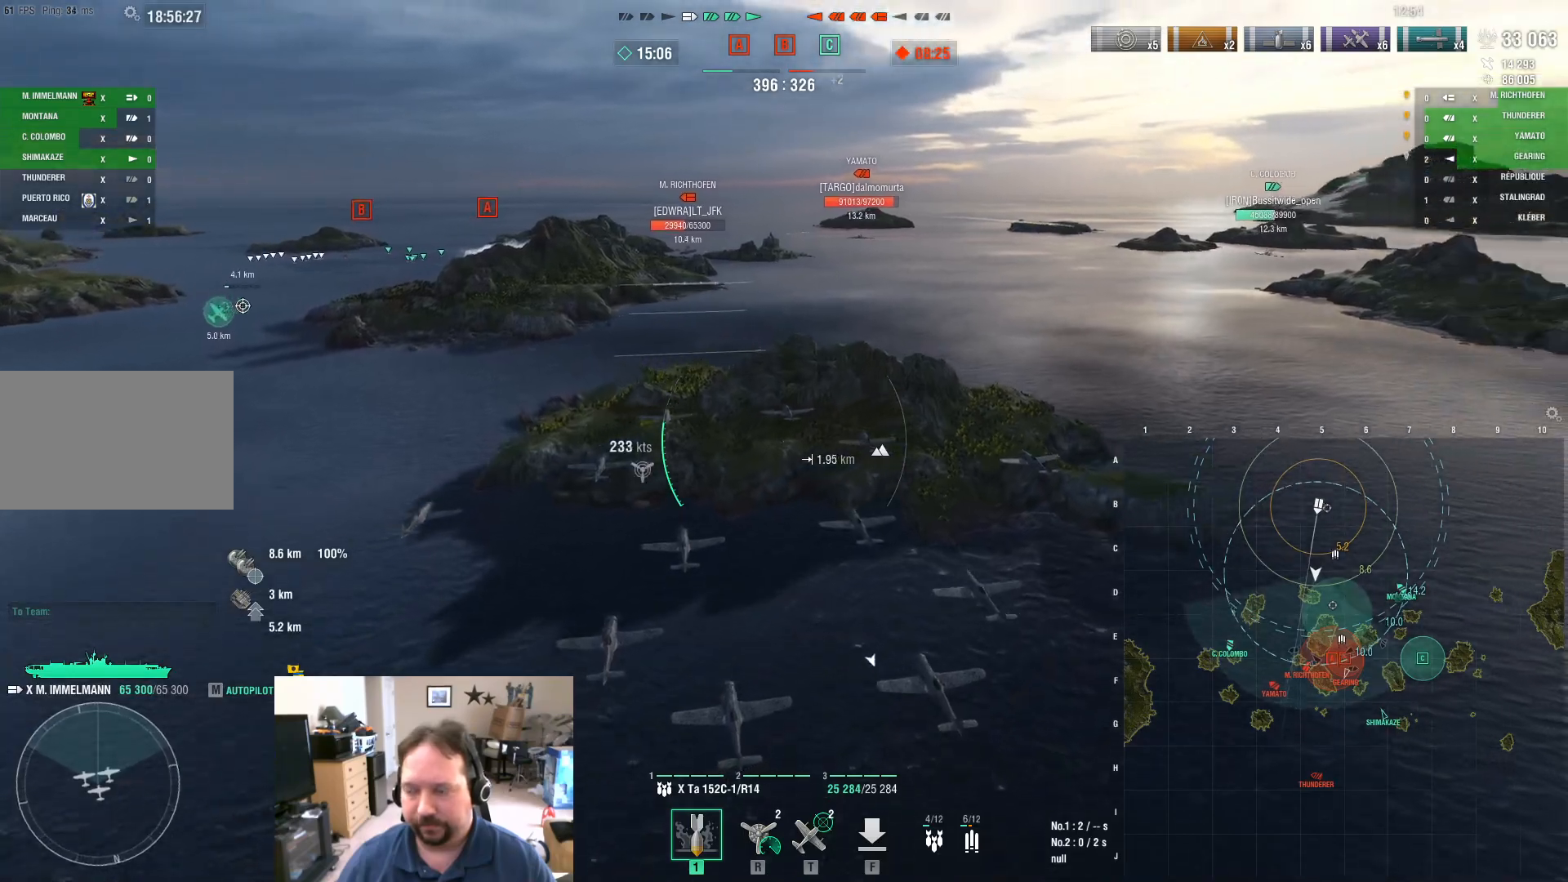
{"keys": ["d", "w"], "mouse": [], "mouse_move": "still", "events": [[367, "d", "down"]]}
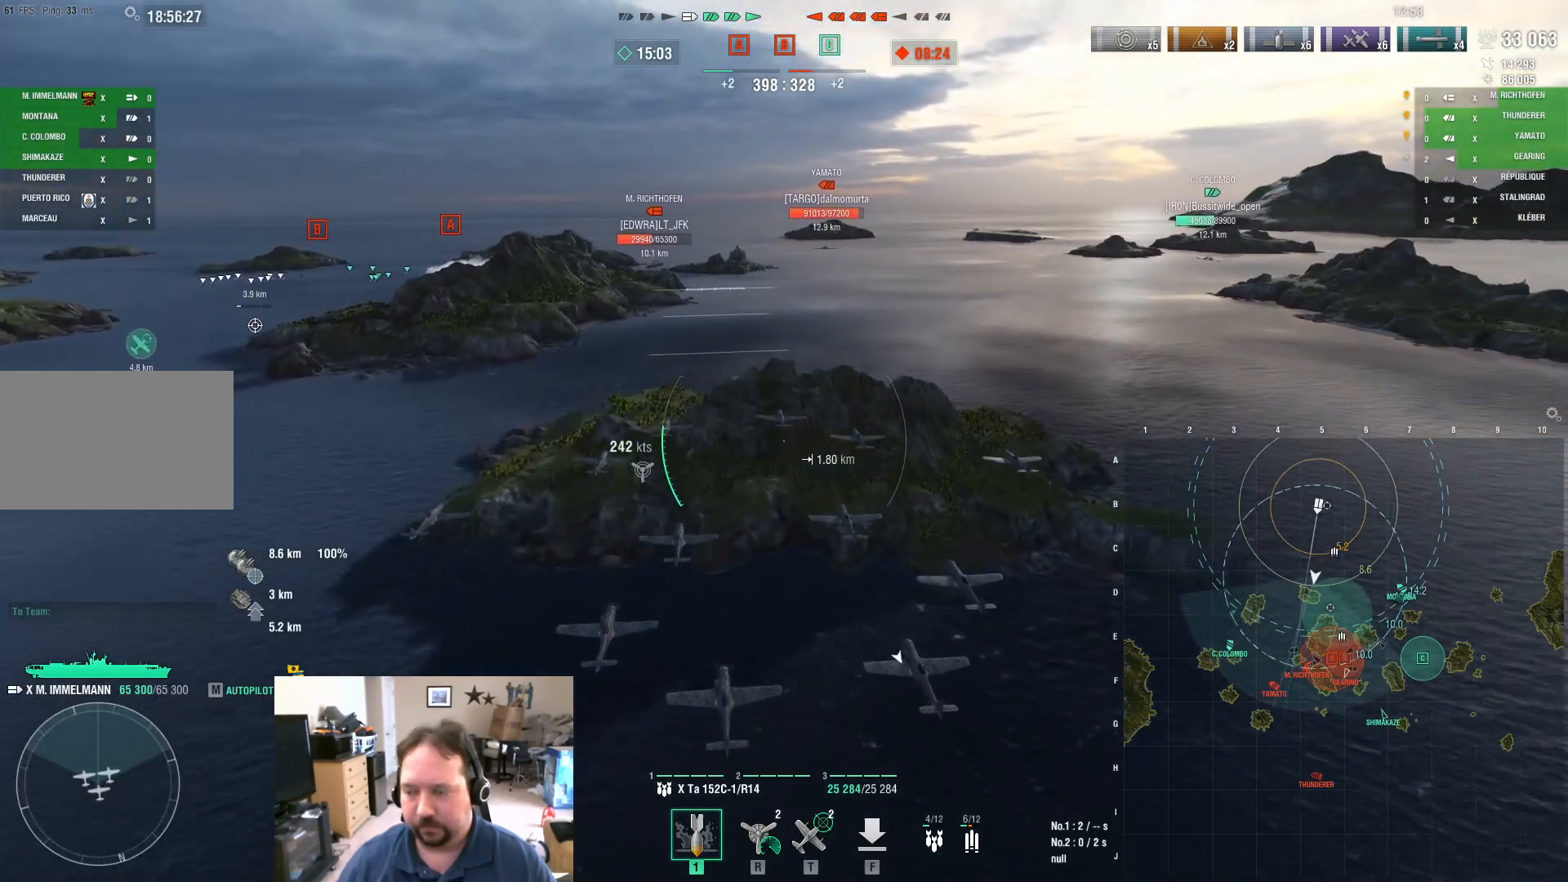
{"keys": ["d"], "mouse": [], "mouse_move": "still", "events": [[100, "w", "up"]]}
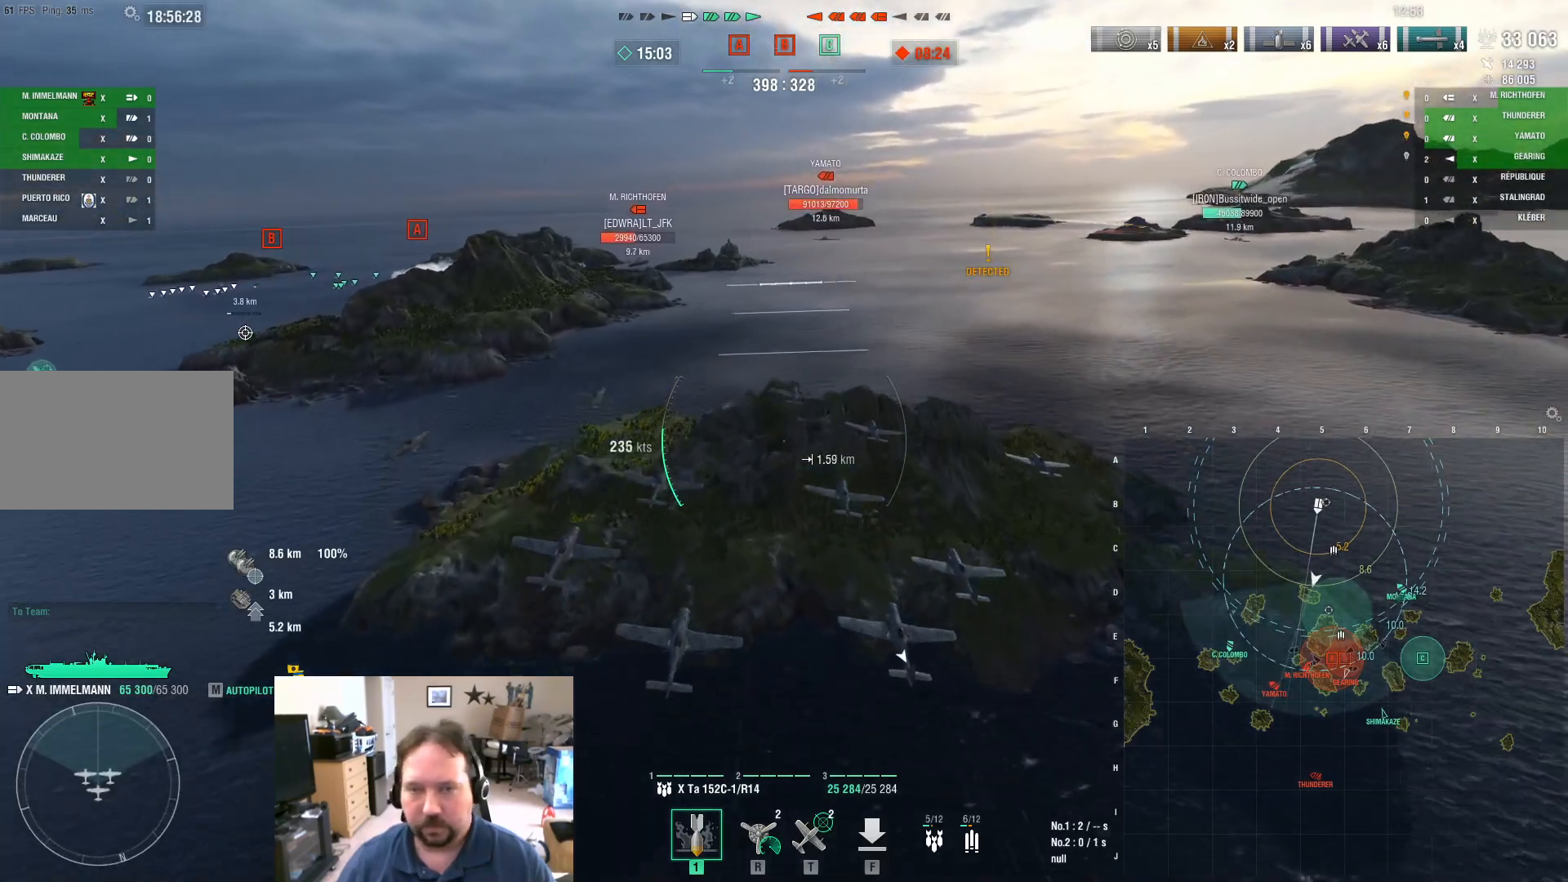
{"keys": ["d"], "mouse": [], "mouse_move": "still", "events": []}
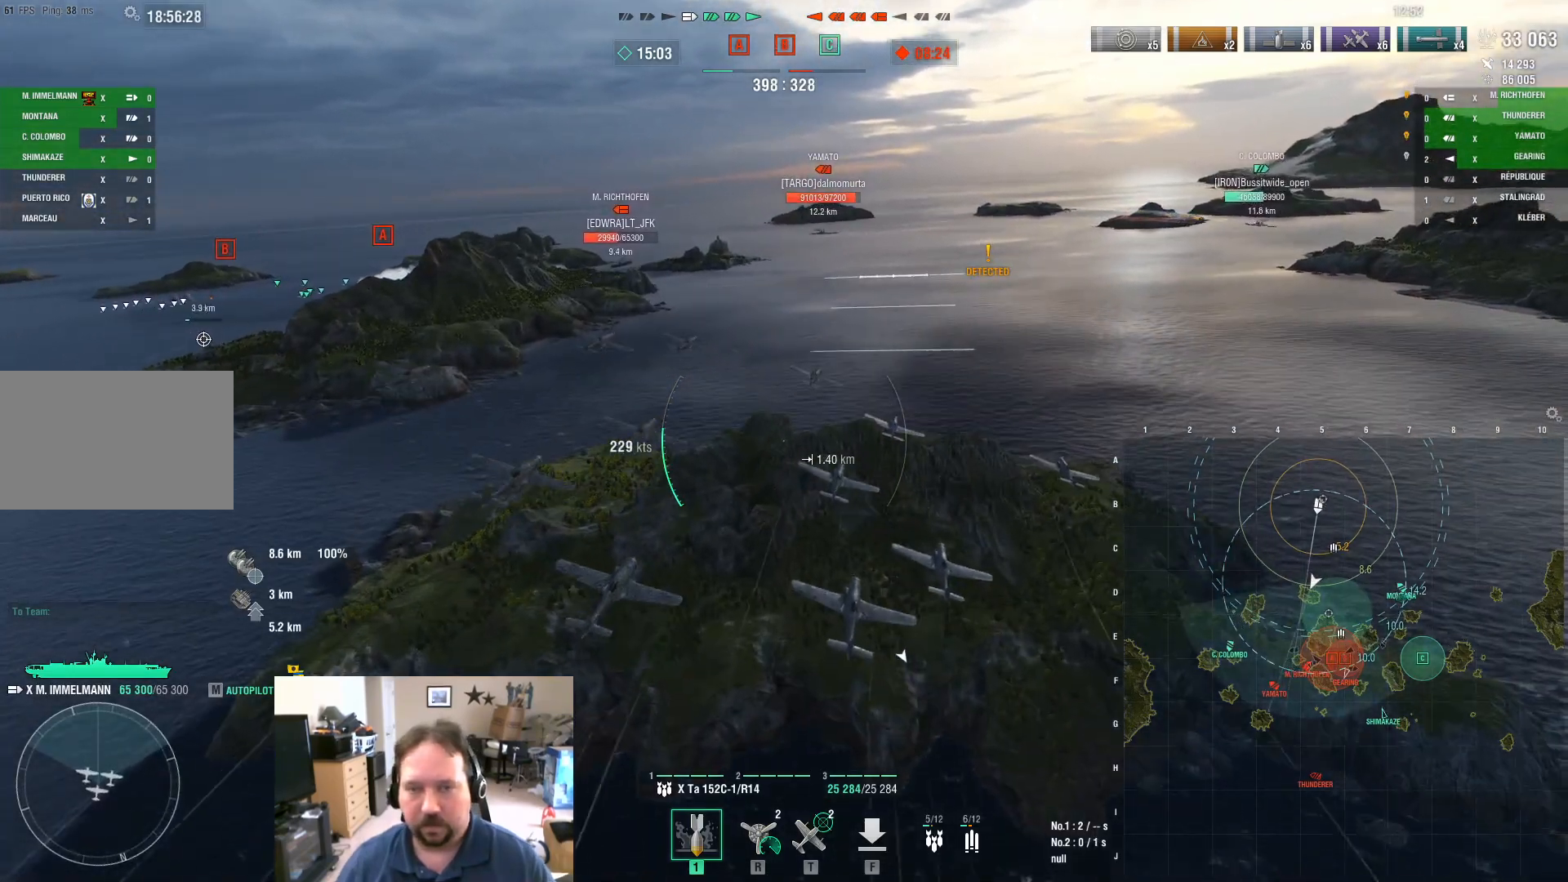
{"keys": ["d", "w"], "mouse": [], "mouse_move": "still", "events": [[251, "w", "down"]]}
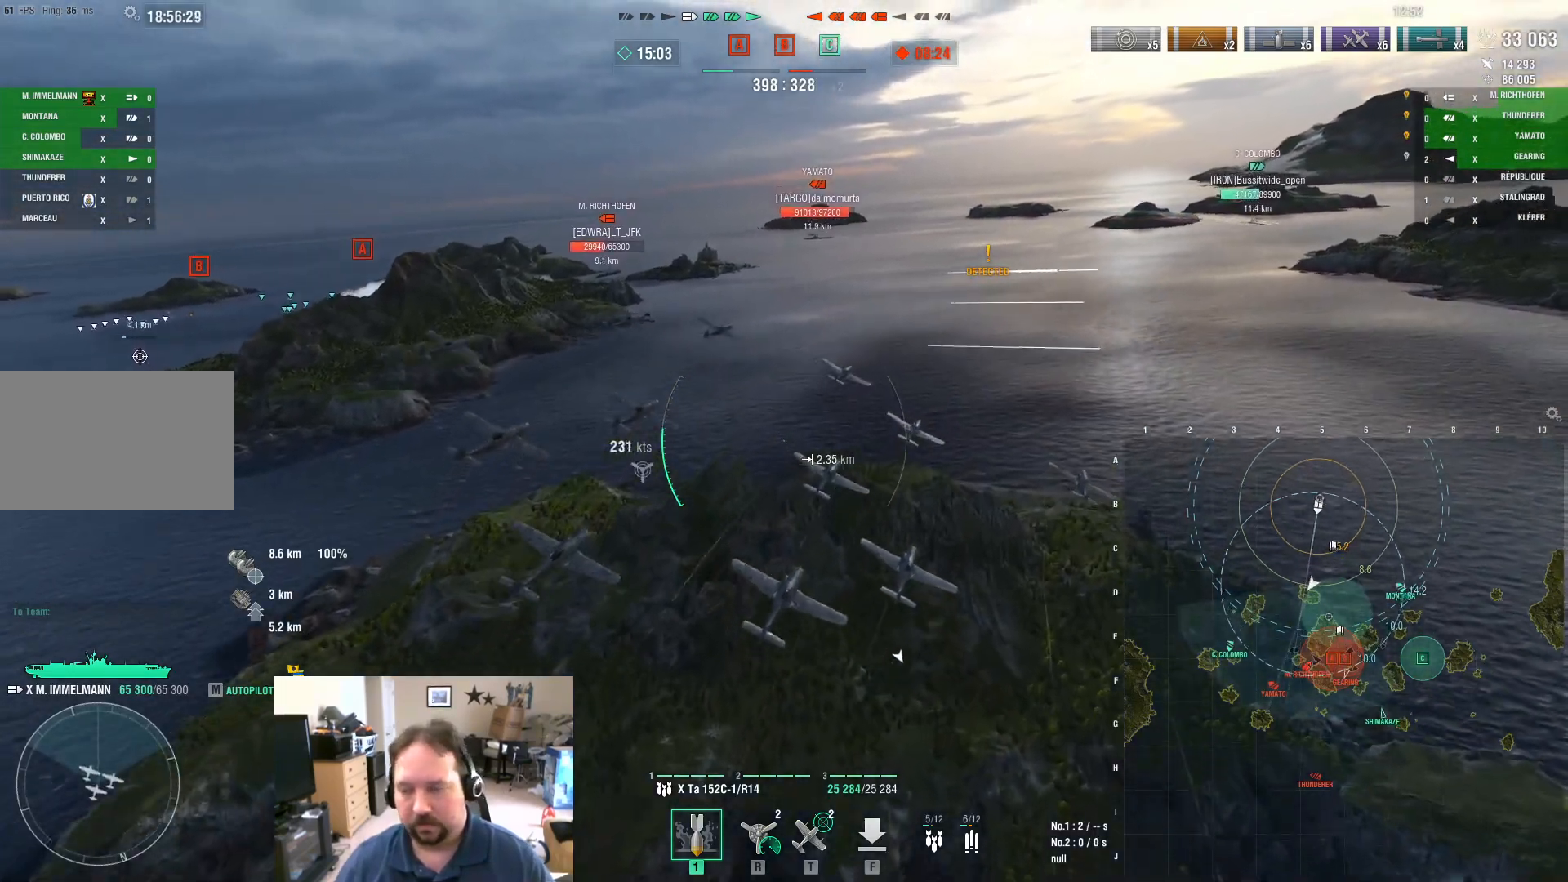
{"keys": ["d", "w"], "mouse": [], "mouse_move": "left", "events": []}
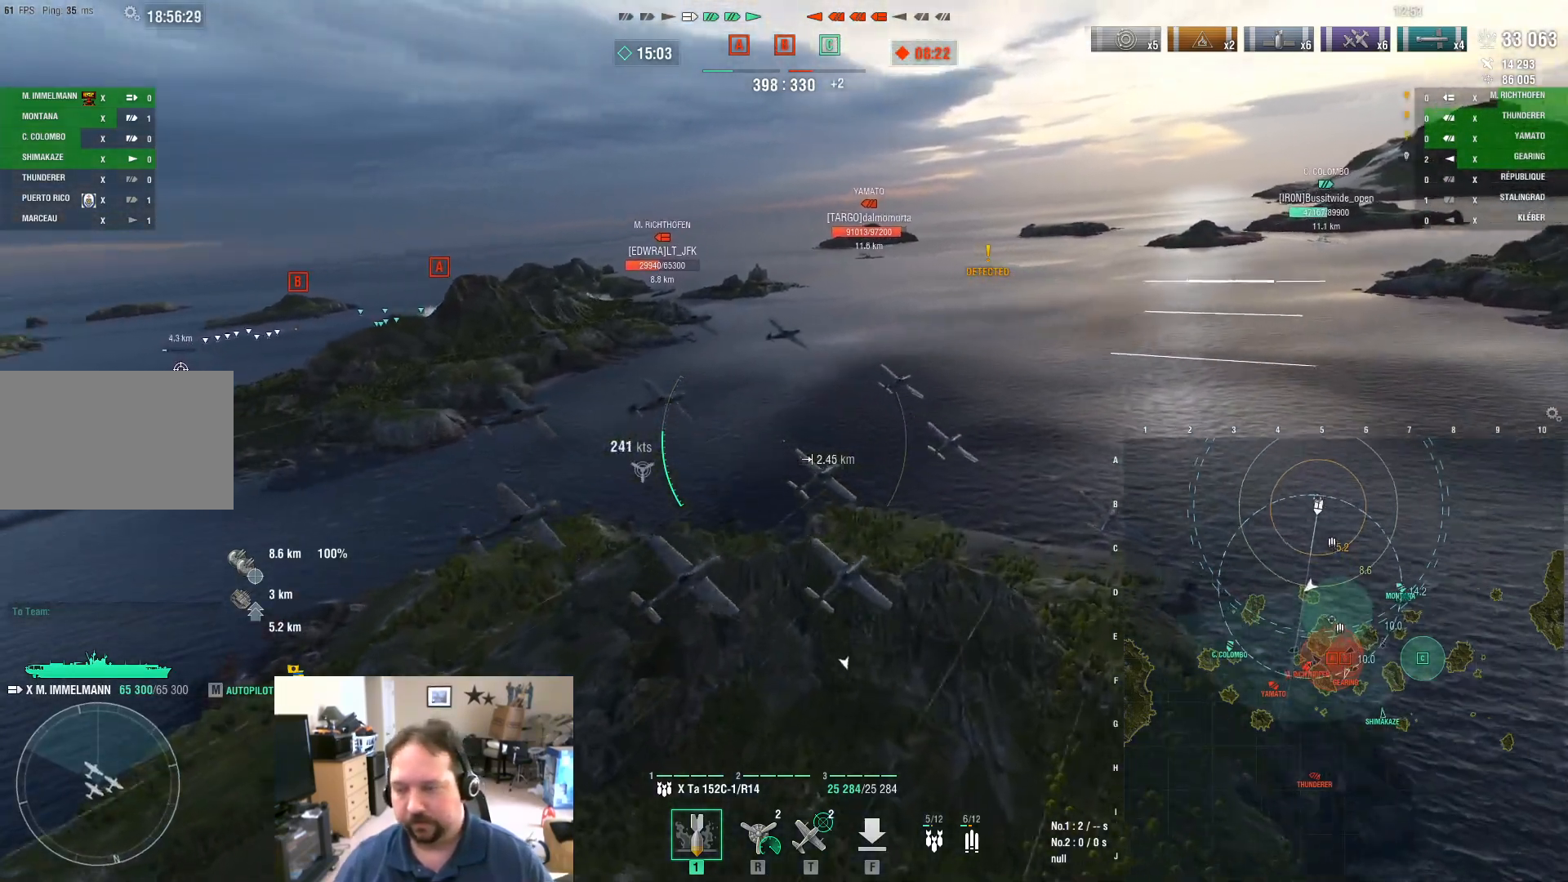
{"keys": ["w"], "mouse": [], "mouse_move": "still", "events": [[417, "d", "up"]]}
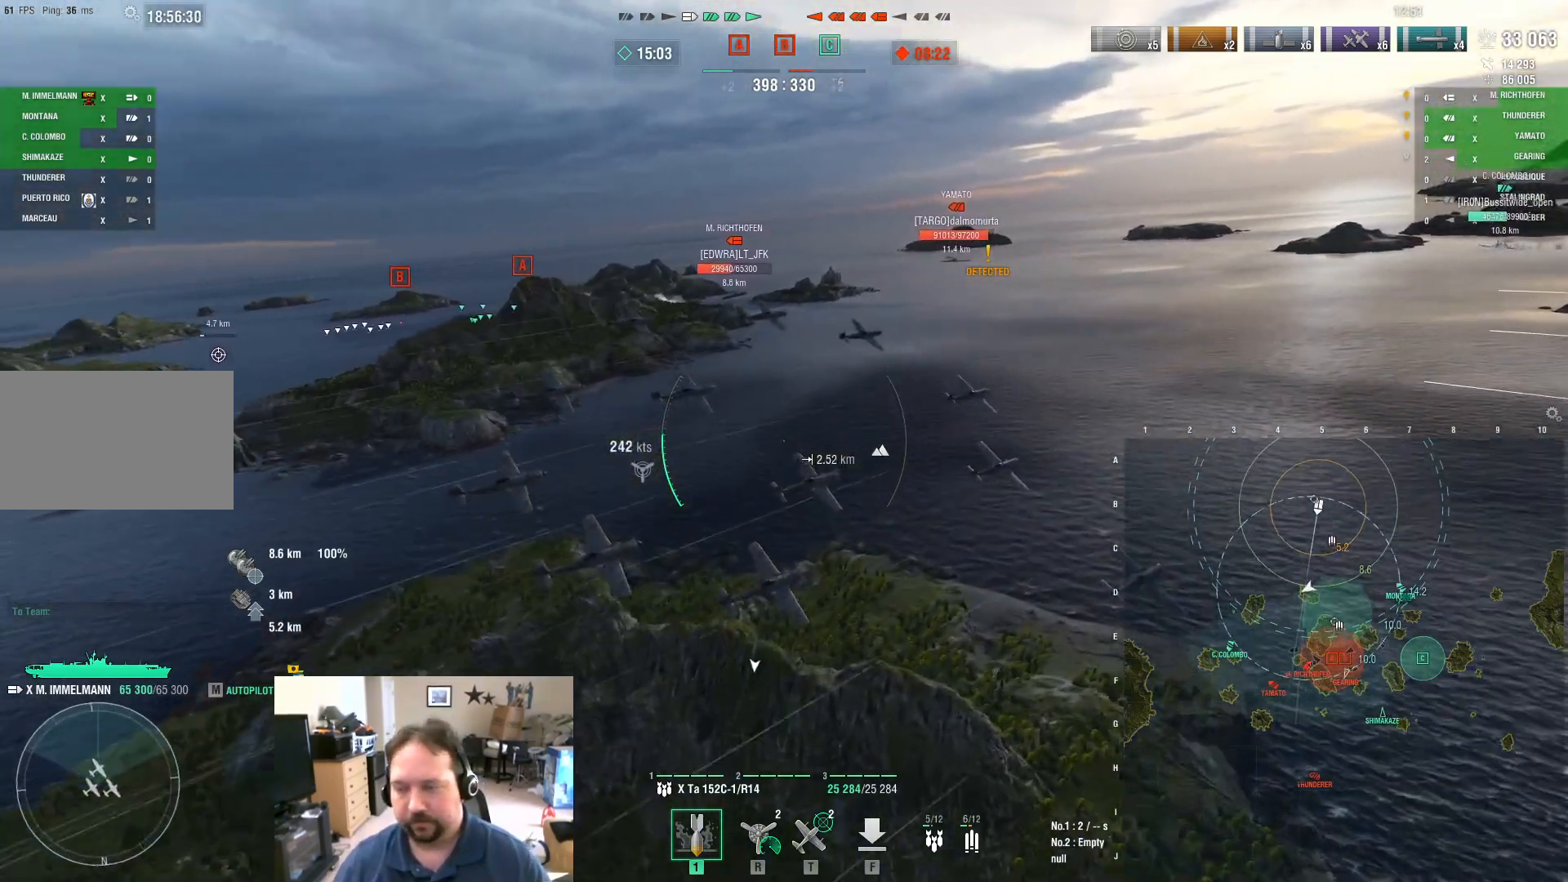
{"keys": ["w"], "mouse": [], "mouse_move": "still", "events": []}
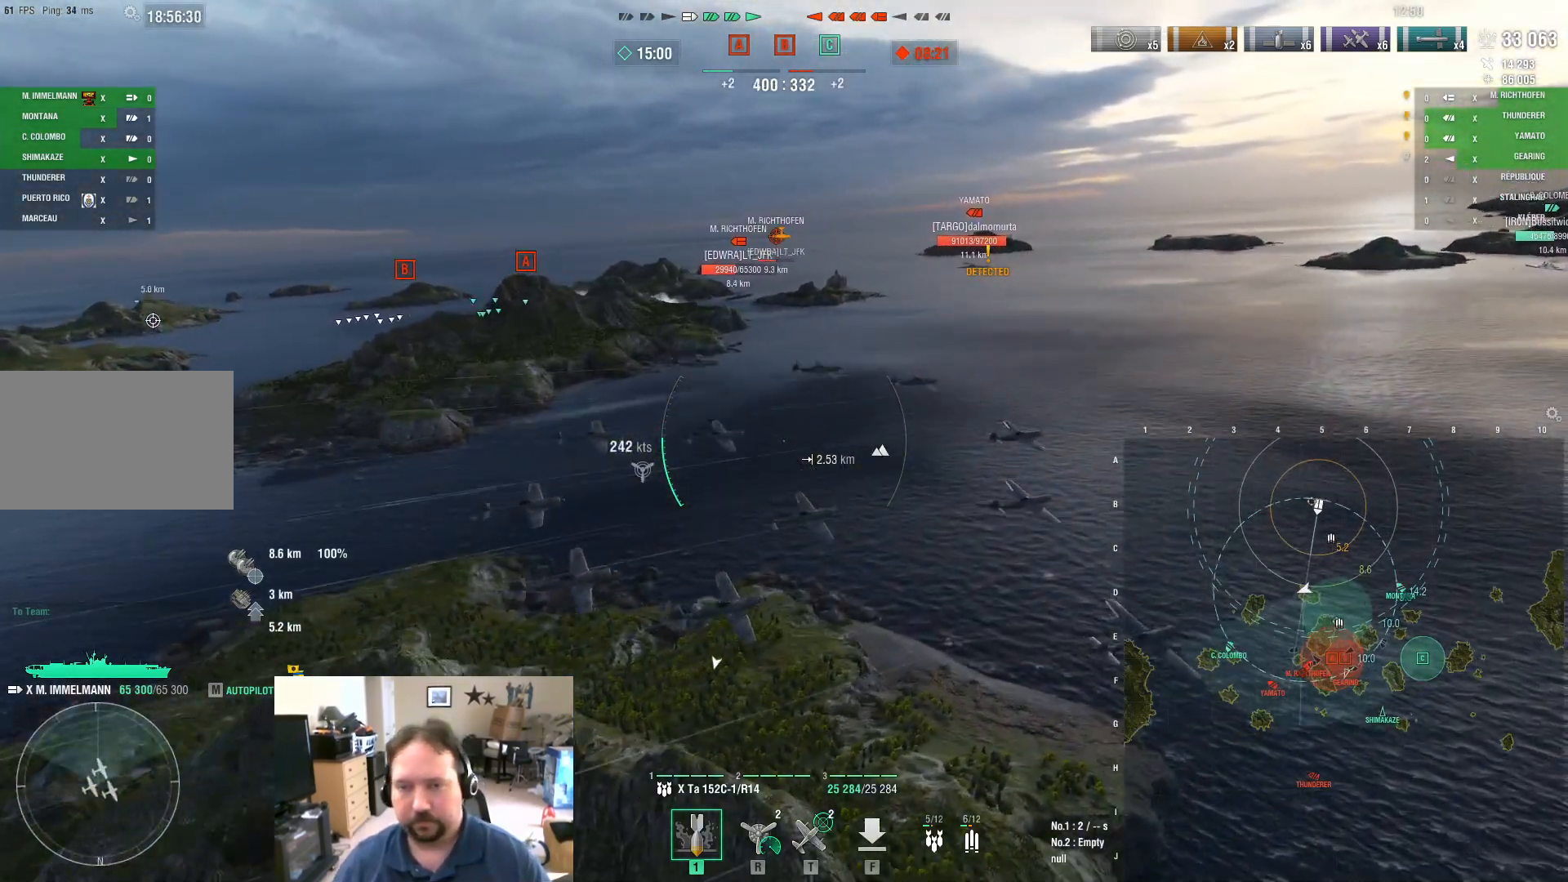
{"keys": ["w"], "mouse": [], "mouse_move": "still", "events": []}
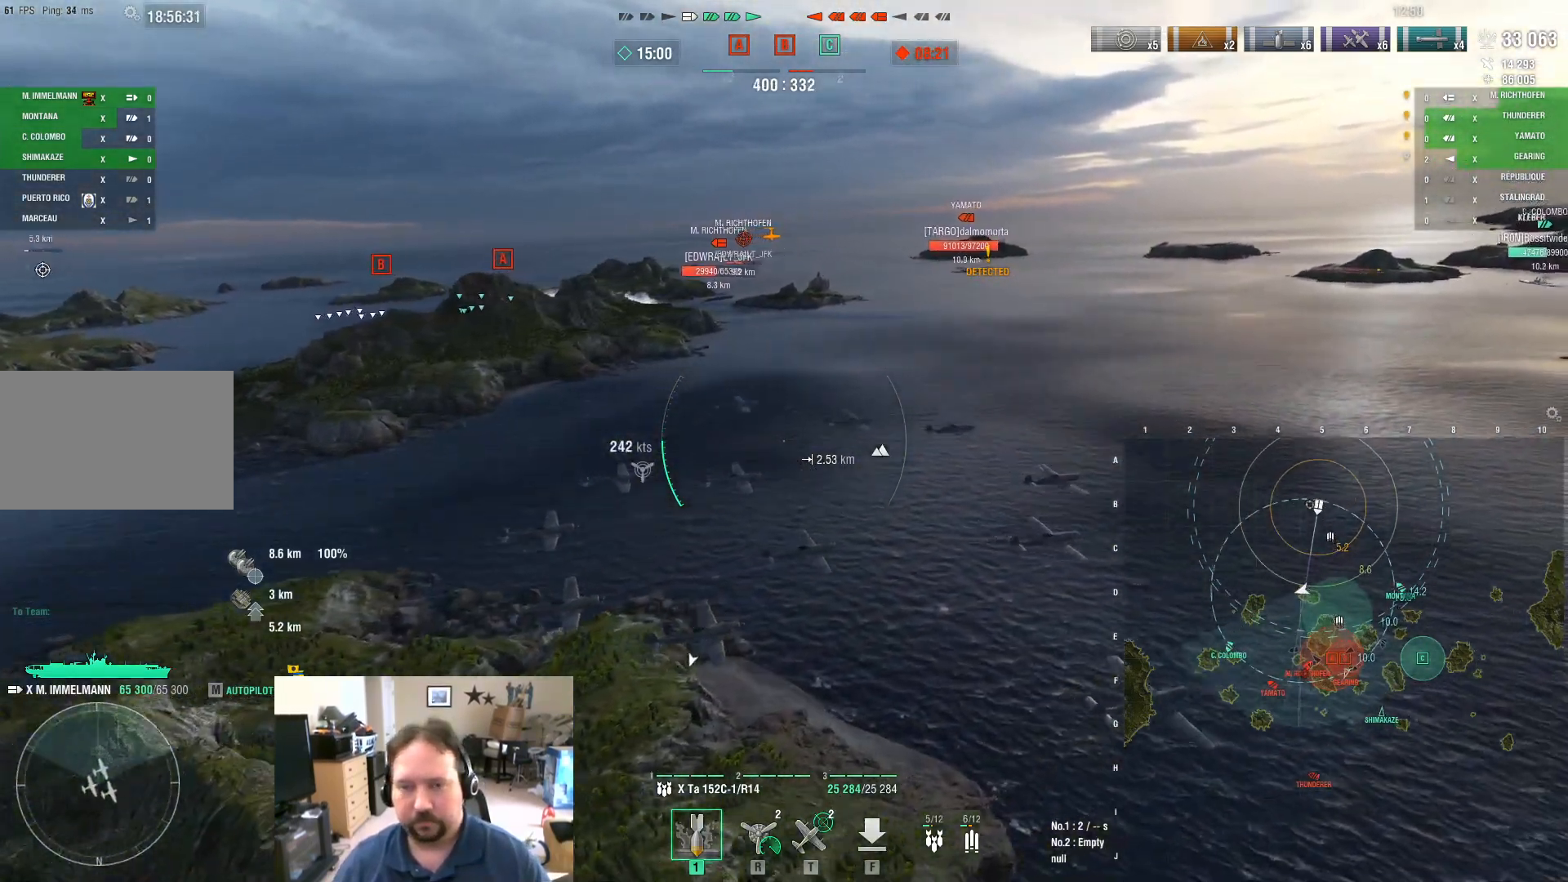
{"keys": ["w"], "mouse": [], "mouse_move": "still", "events": []}
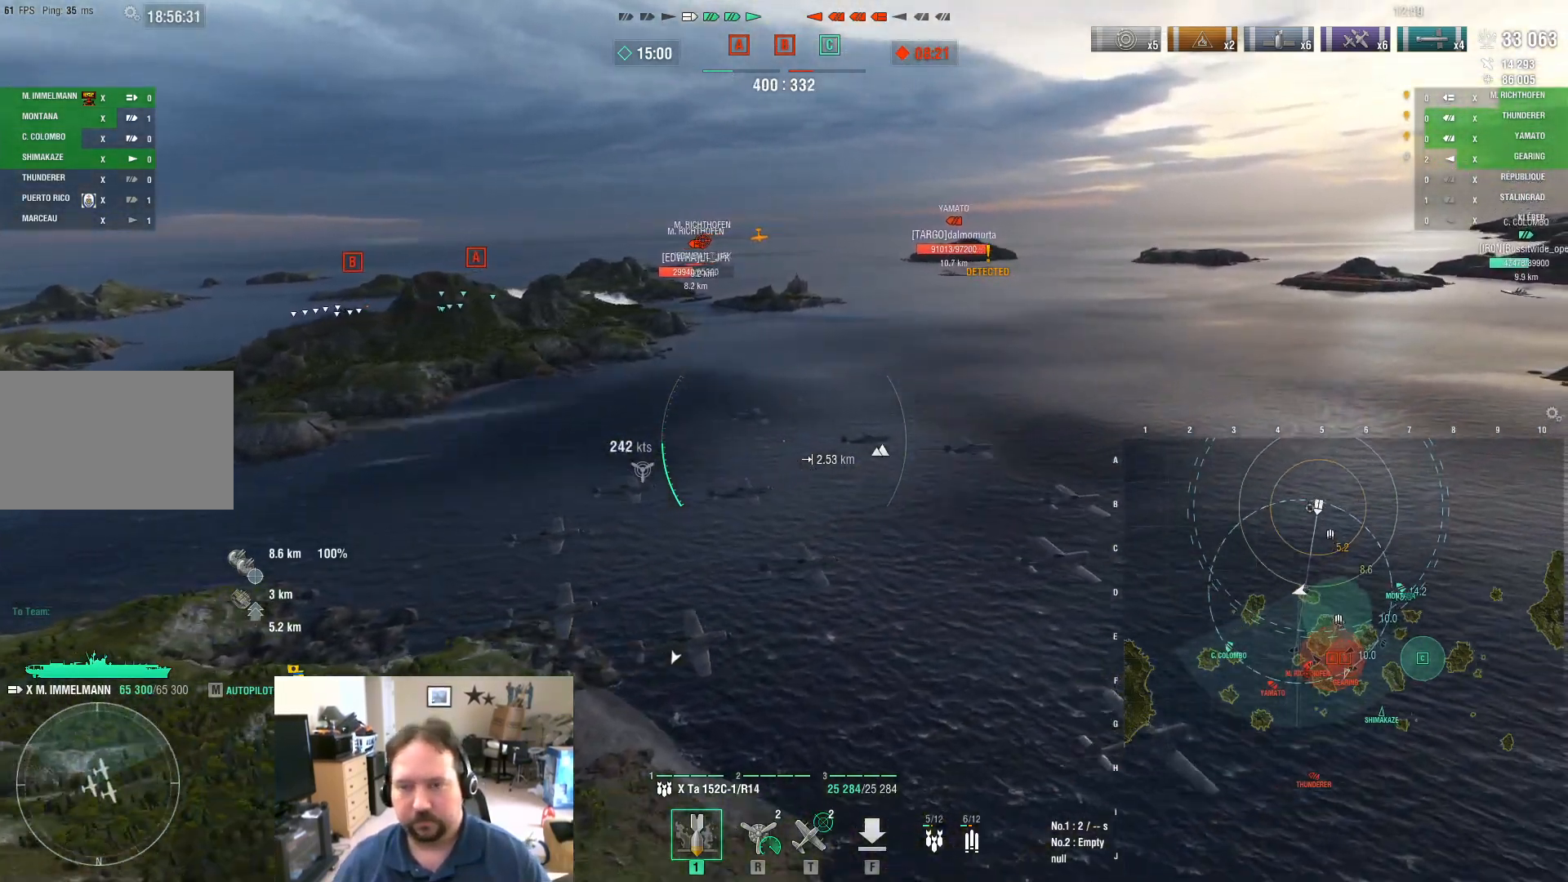
{"keys": ["w"], "mouse": [], "mouse_move": "still", "events": []}
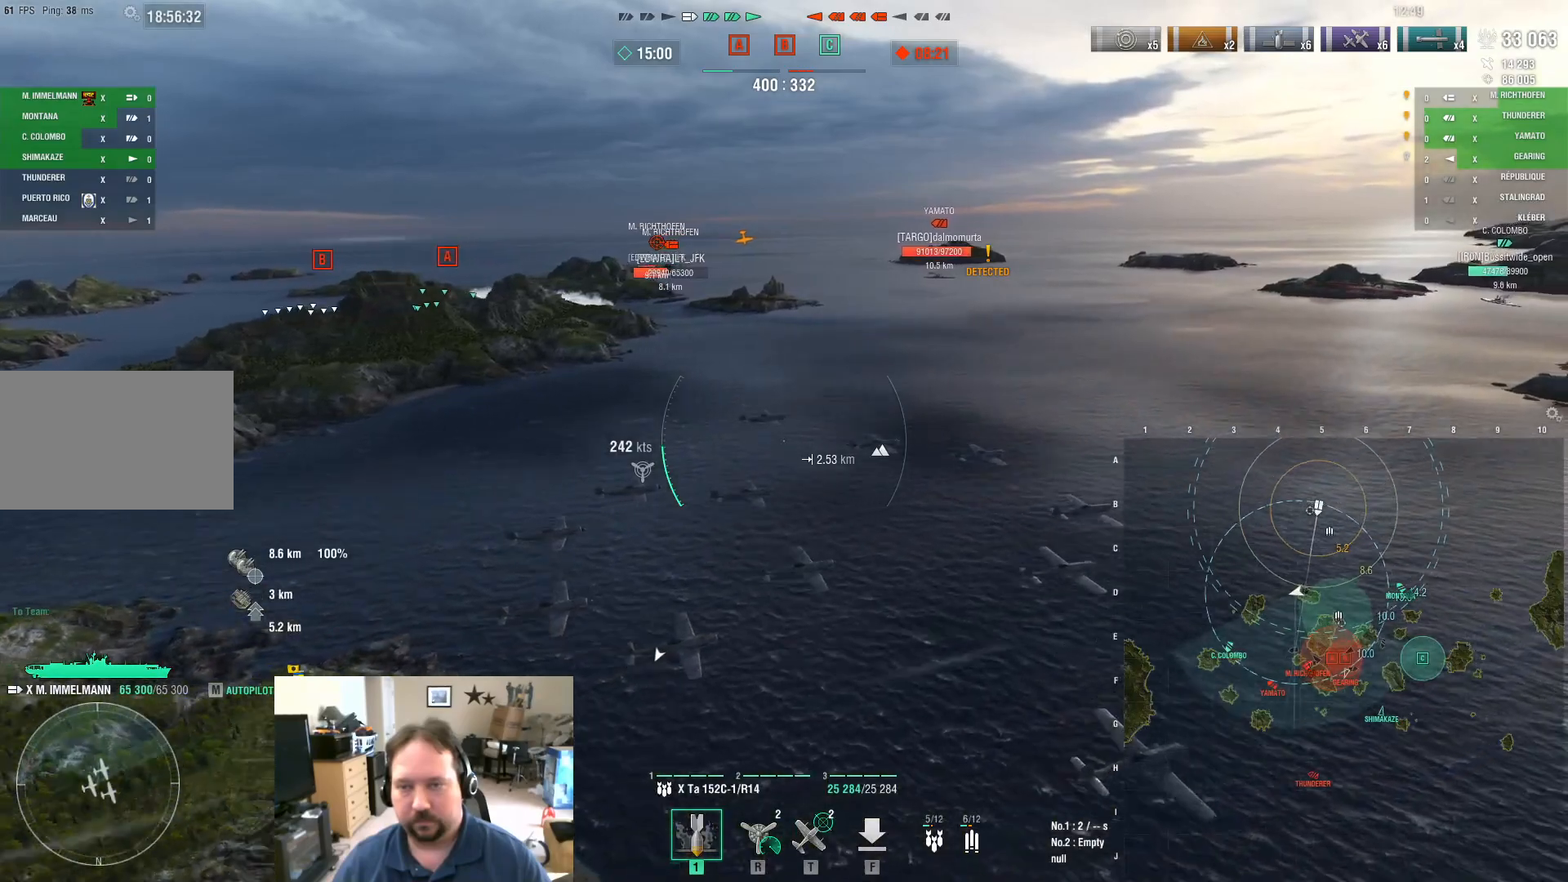
{"keys": ["a"], "mouse": [], "mouse_move": "still", "events": [[367, "a", "down"], [450, "w", "up"]]}
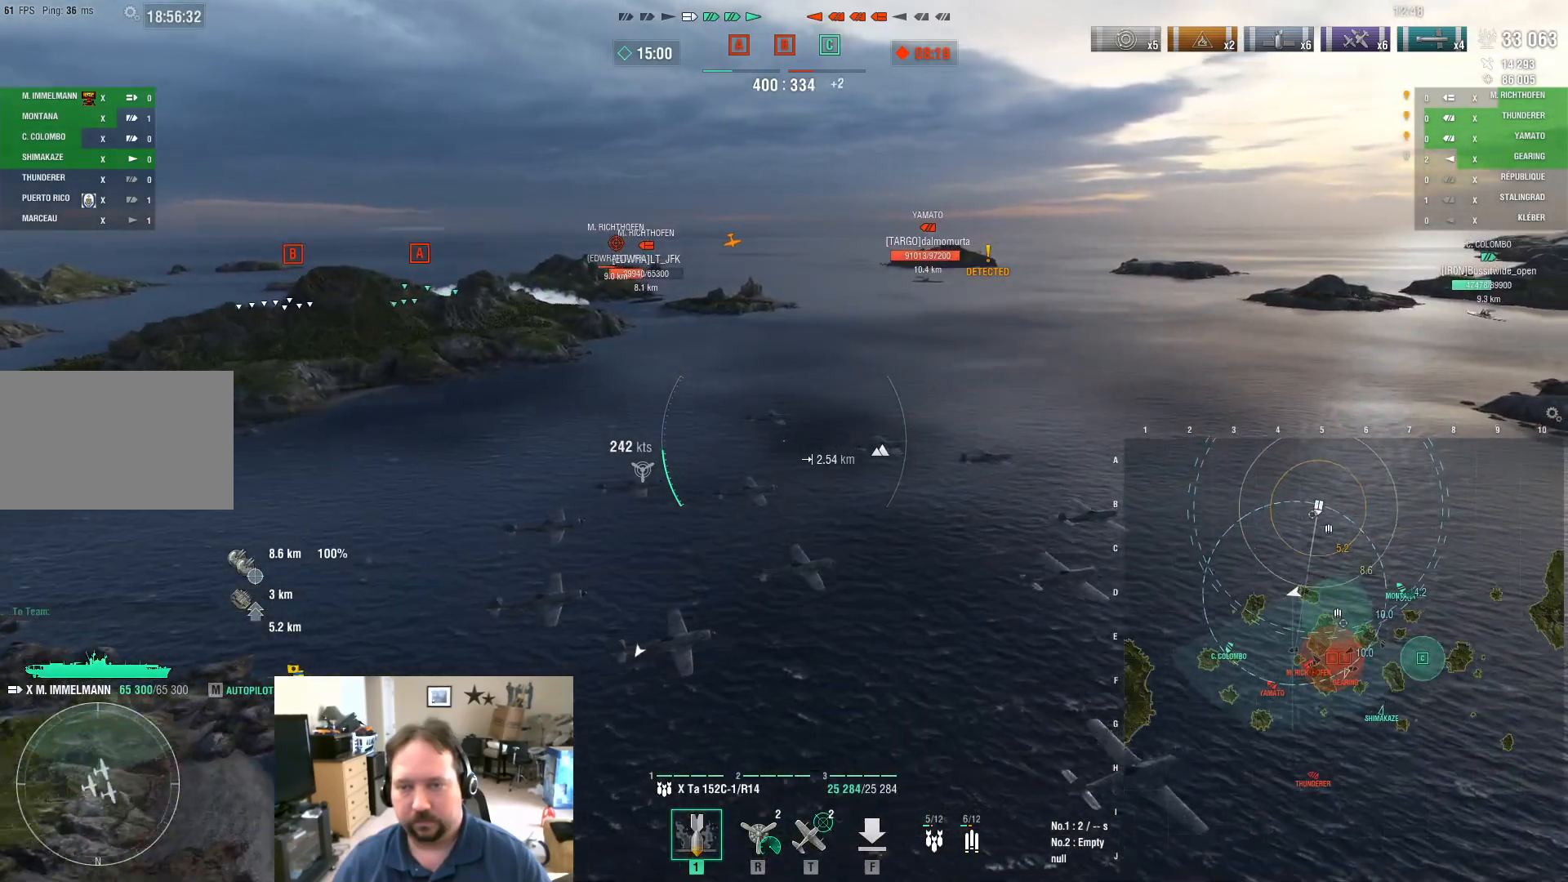
{"keys": ["a"], "mouse": [], "mouse_move": "still", "events": []}
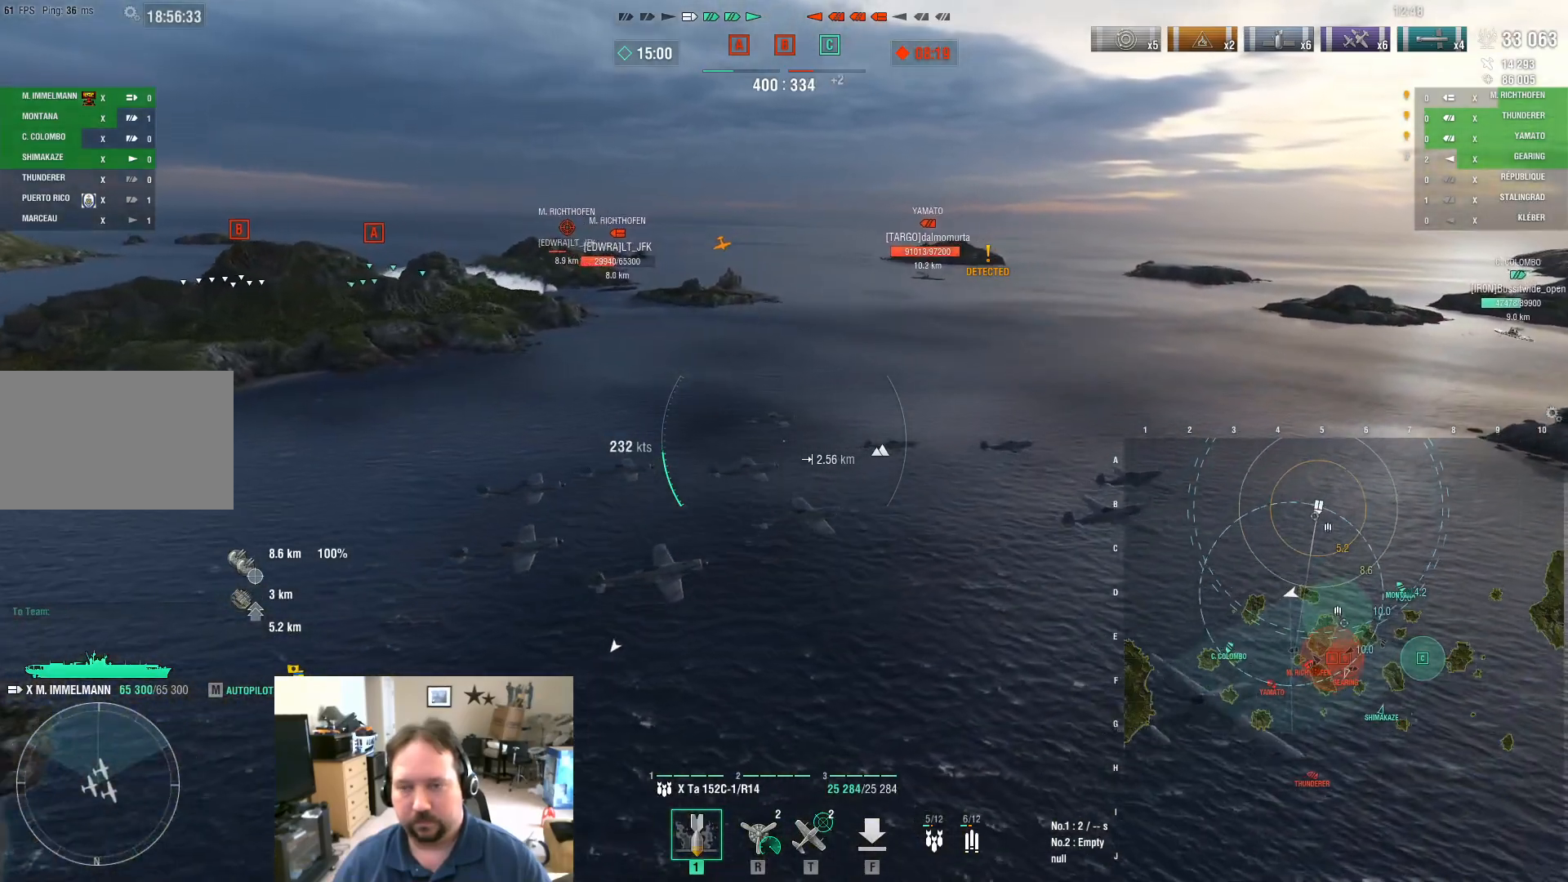
{"keys": ["a"], "mouse": [], "mouse_move": "still", "events": []}
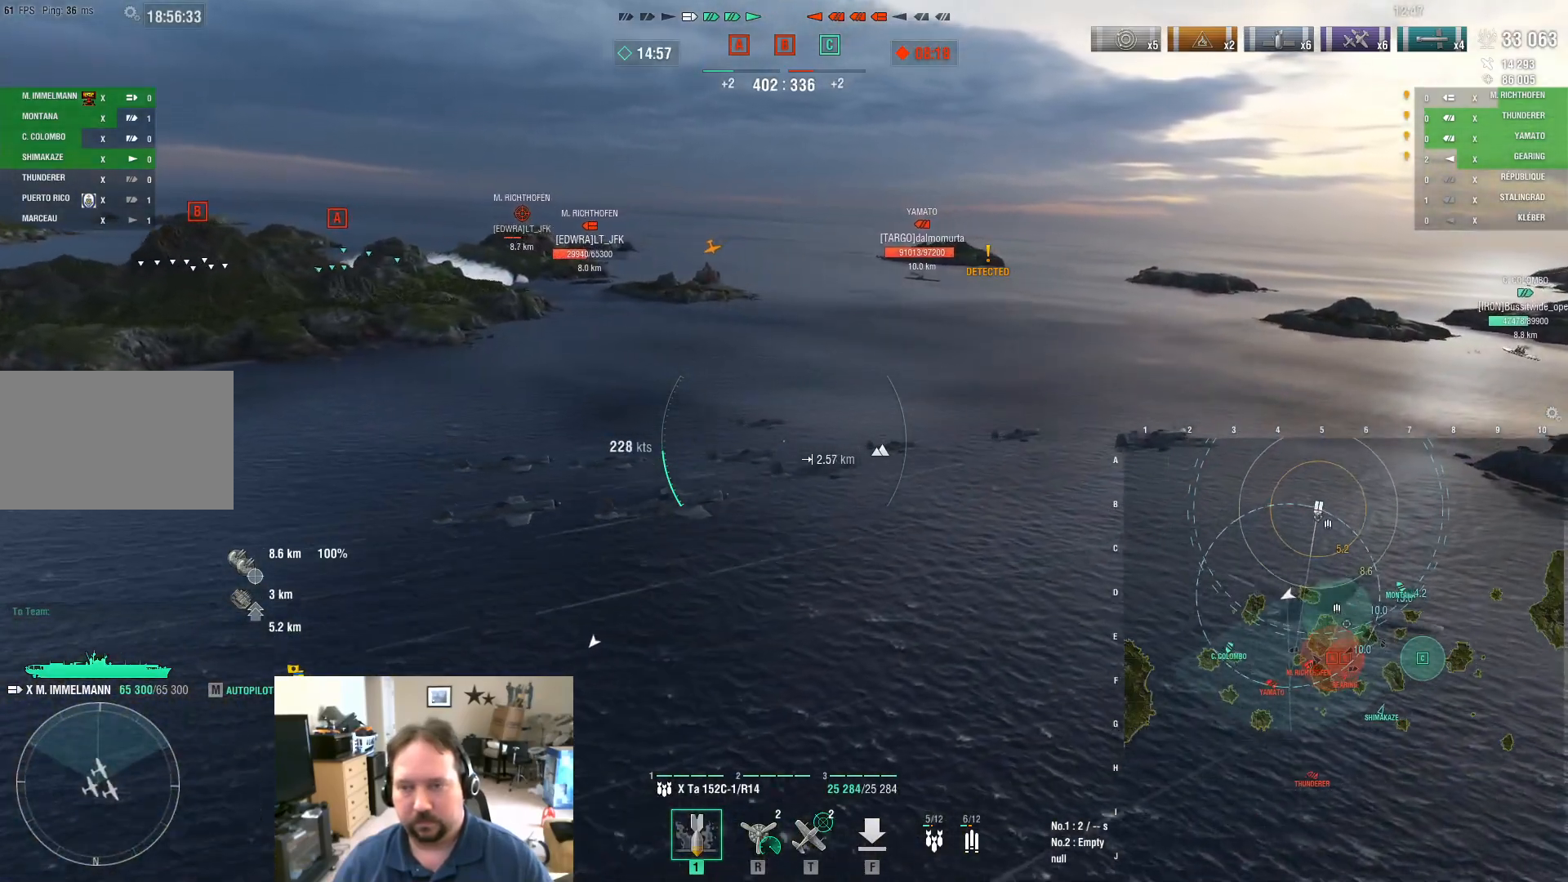
{"keys": ["a"], "mouse": [], "mouse_move": "still", "events": []}
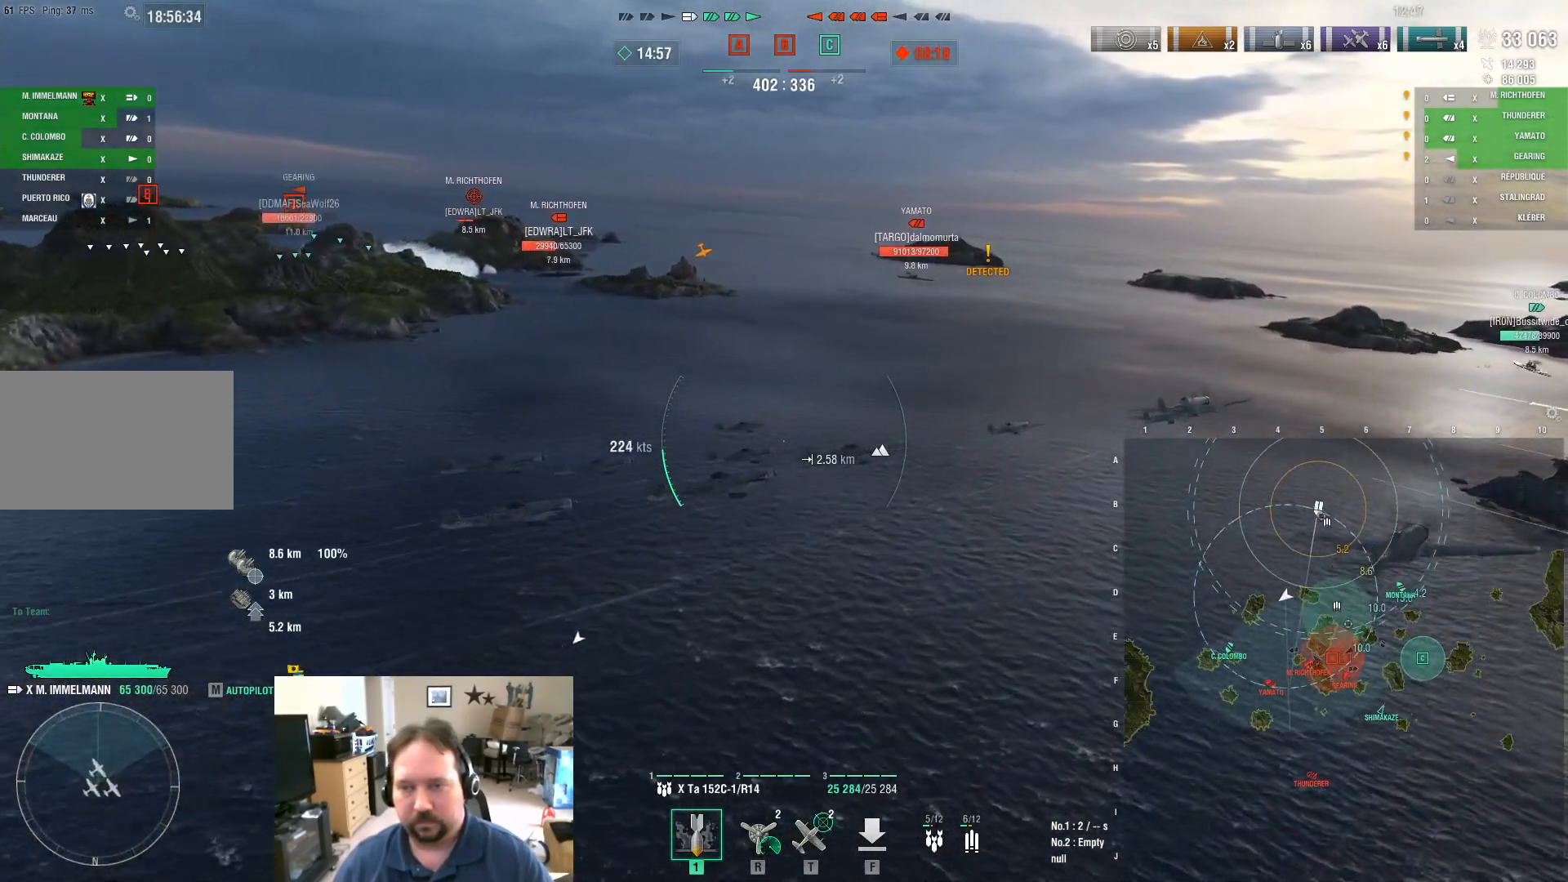
{"keys": ["a"], "mouse": [], "mouse_move": "left", "events": []}
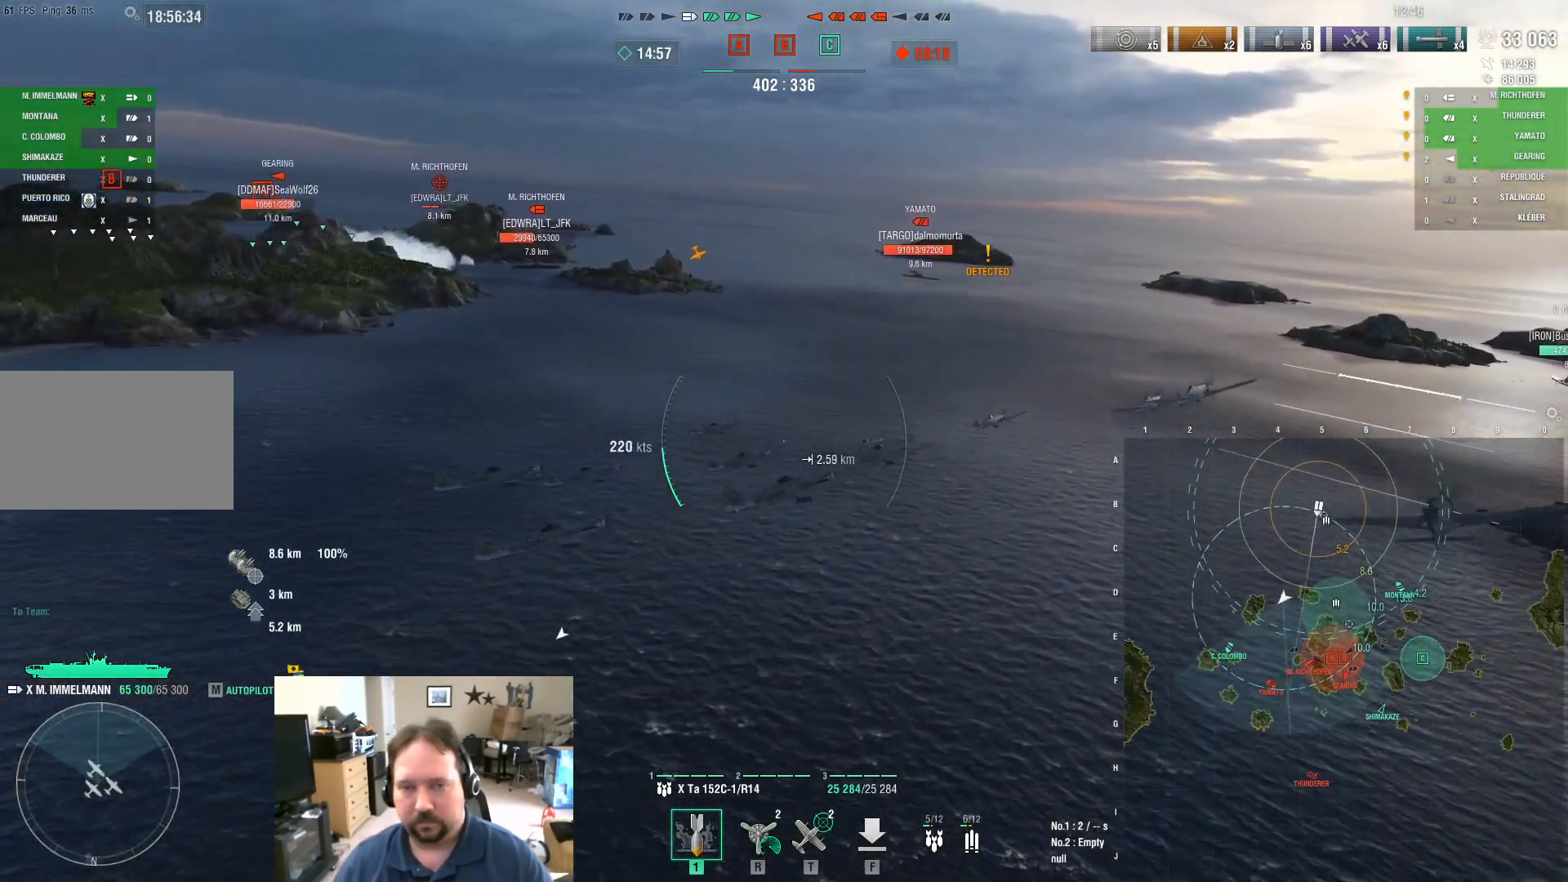
{"keys": ["a"], "mouse": [], "mouse_move": "still", "events": []}
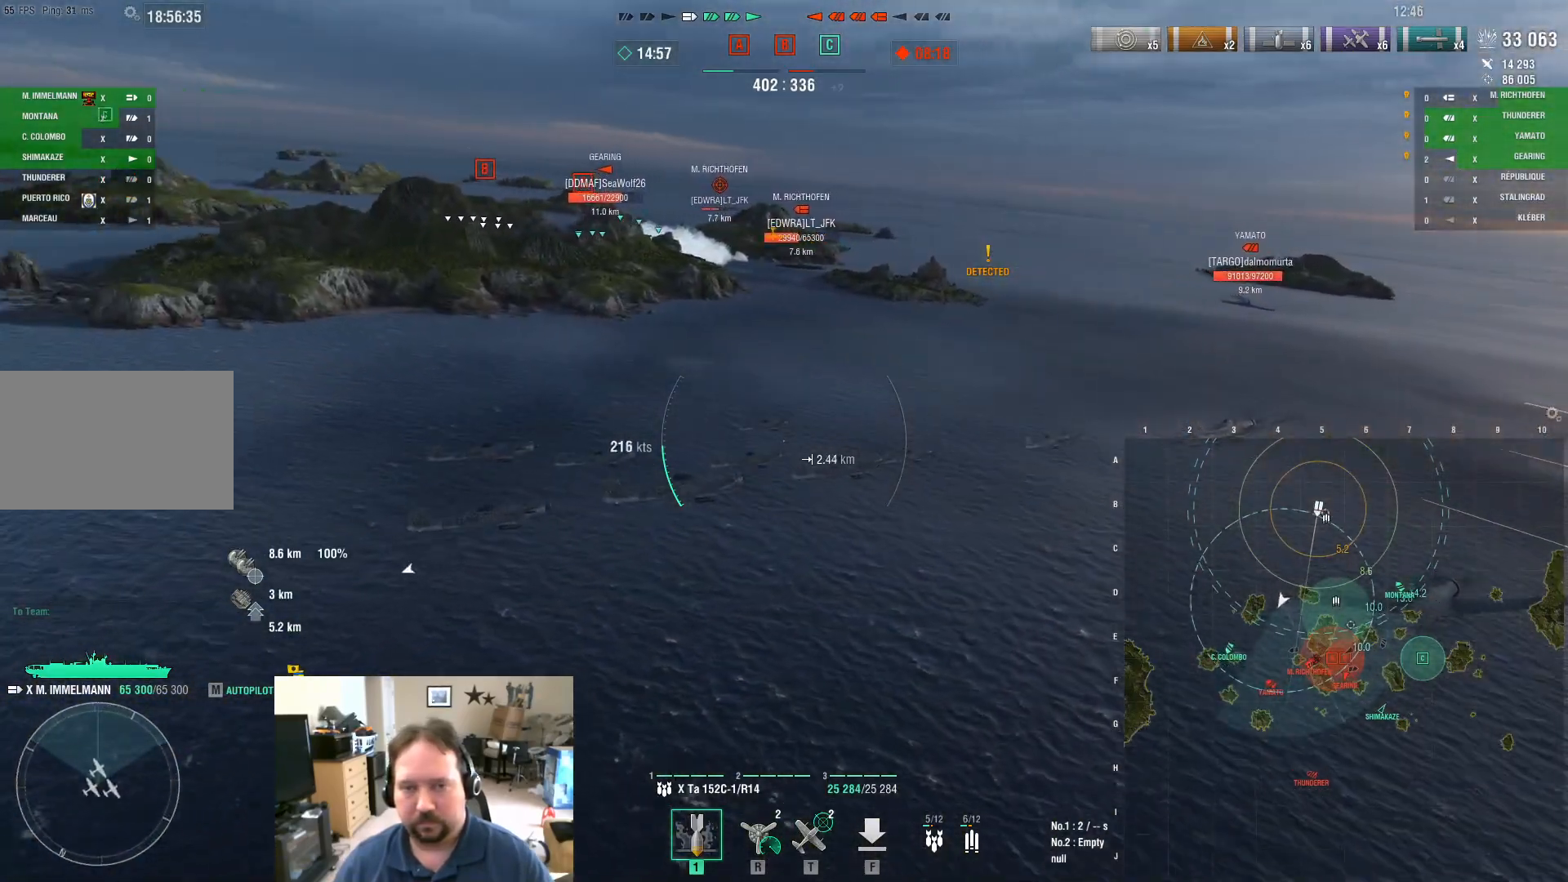
{"keys": ["a"], "mouse": [], "mouse_move": "still", "events": []}
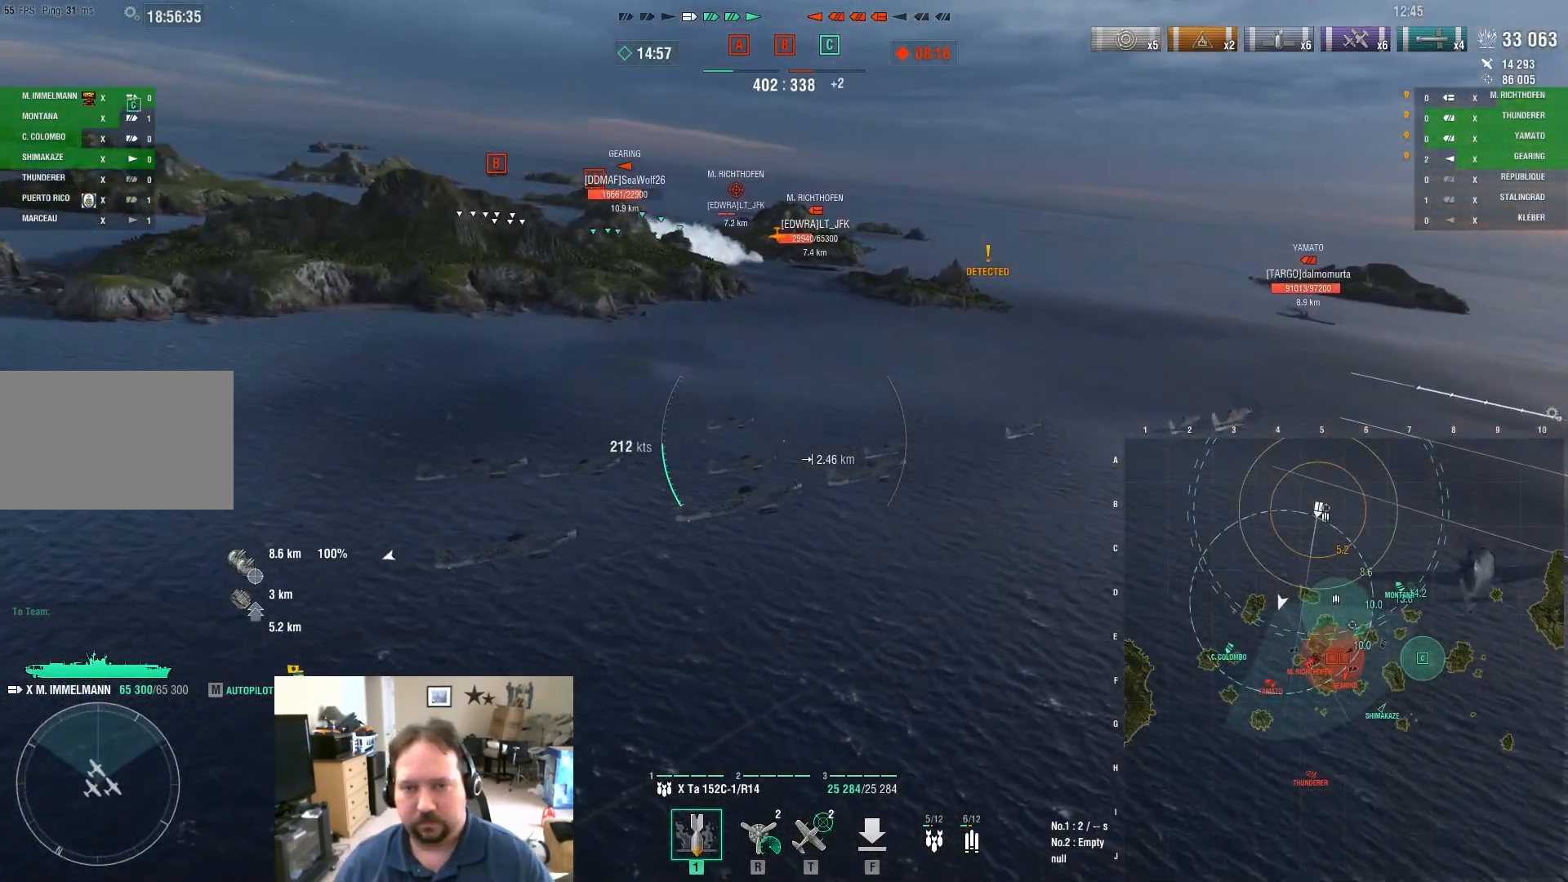
{"keys": ["a", "w"], "mouse": [], "mouse_move": "still", "events": [[116, "w", "down"]]}
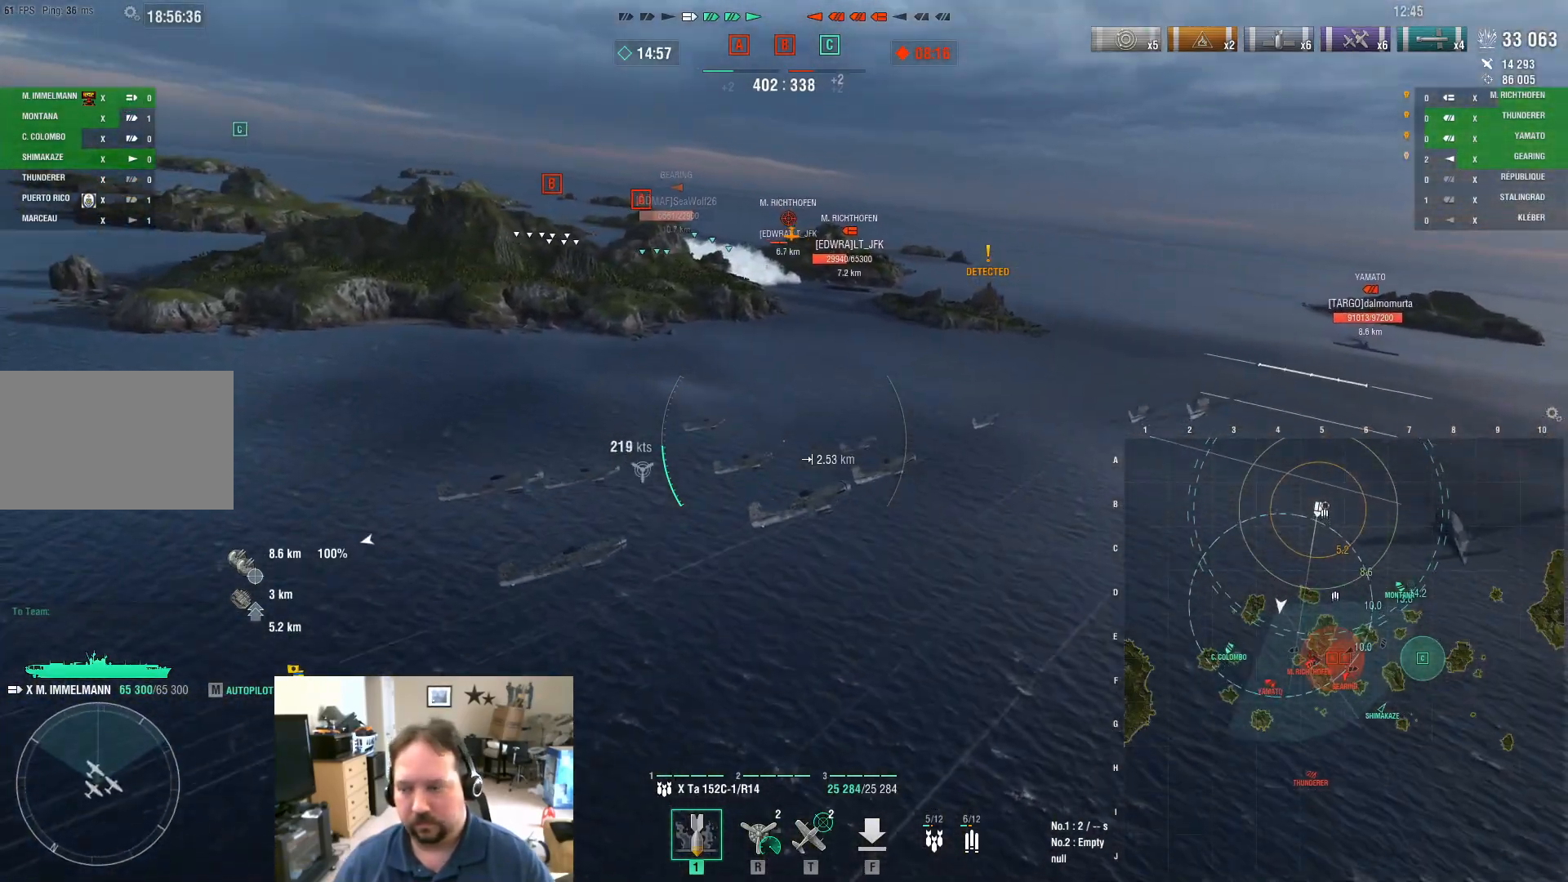
{"keys": ["a", "w"], "mouse": [], "mouse_move": "still", "events": []}
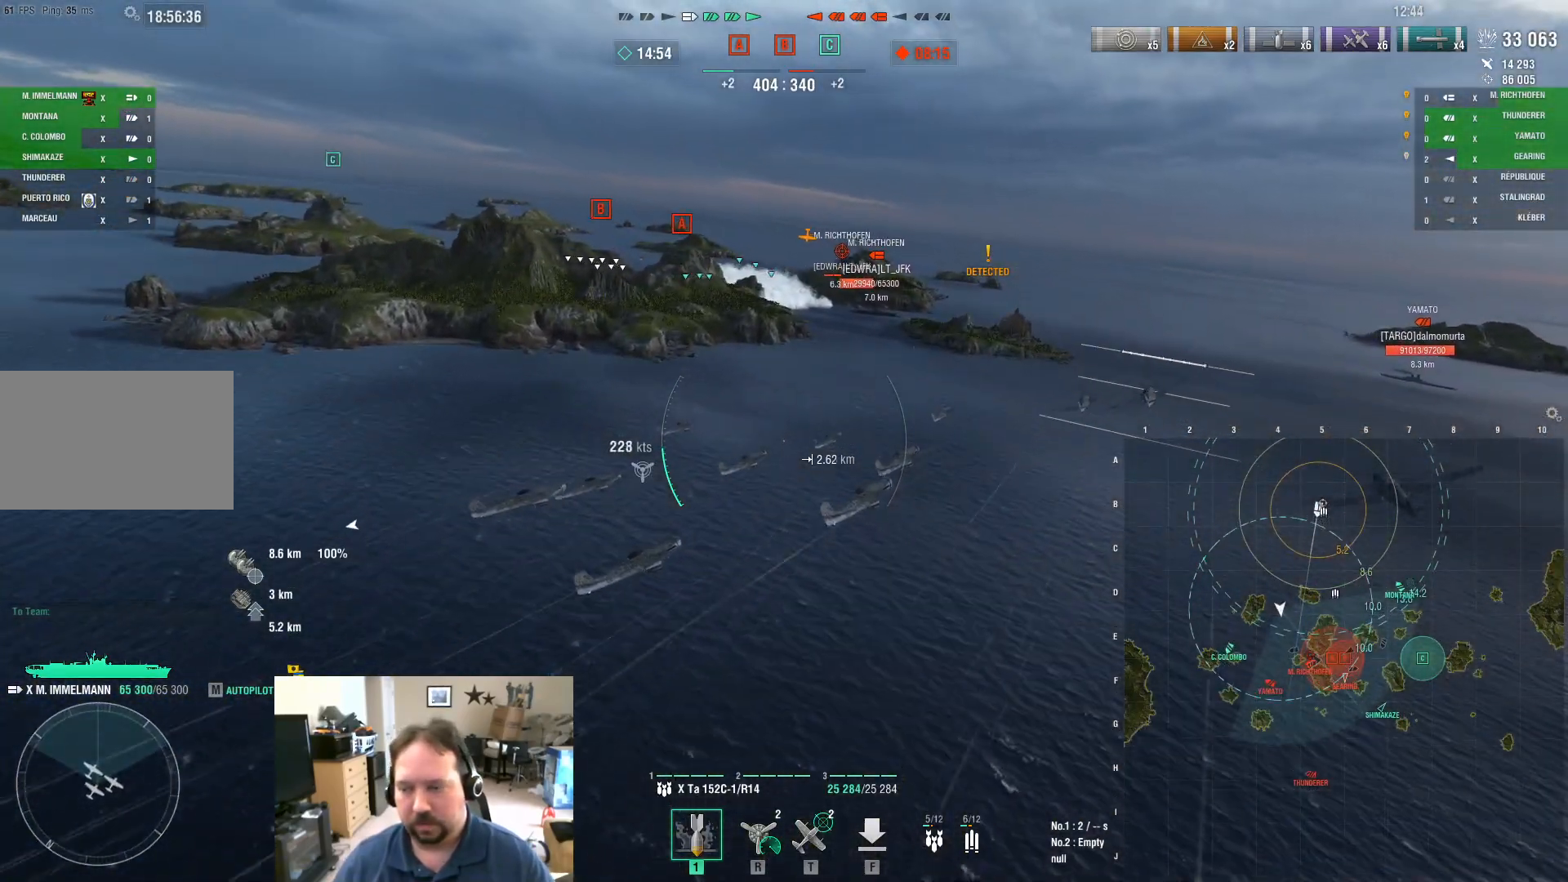
{"keys": ["w"], "mouse": [], "mouse_move": "still", "events": [[283, "a", "up"], [333, "mouse_left", "down"], [417, "mouse_left", "up"]]}
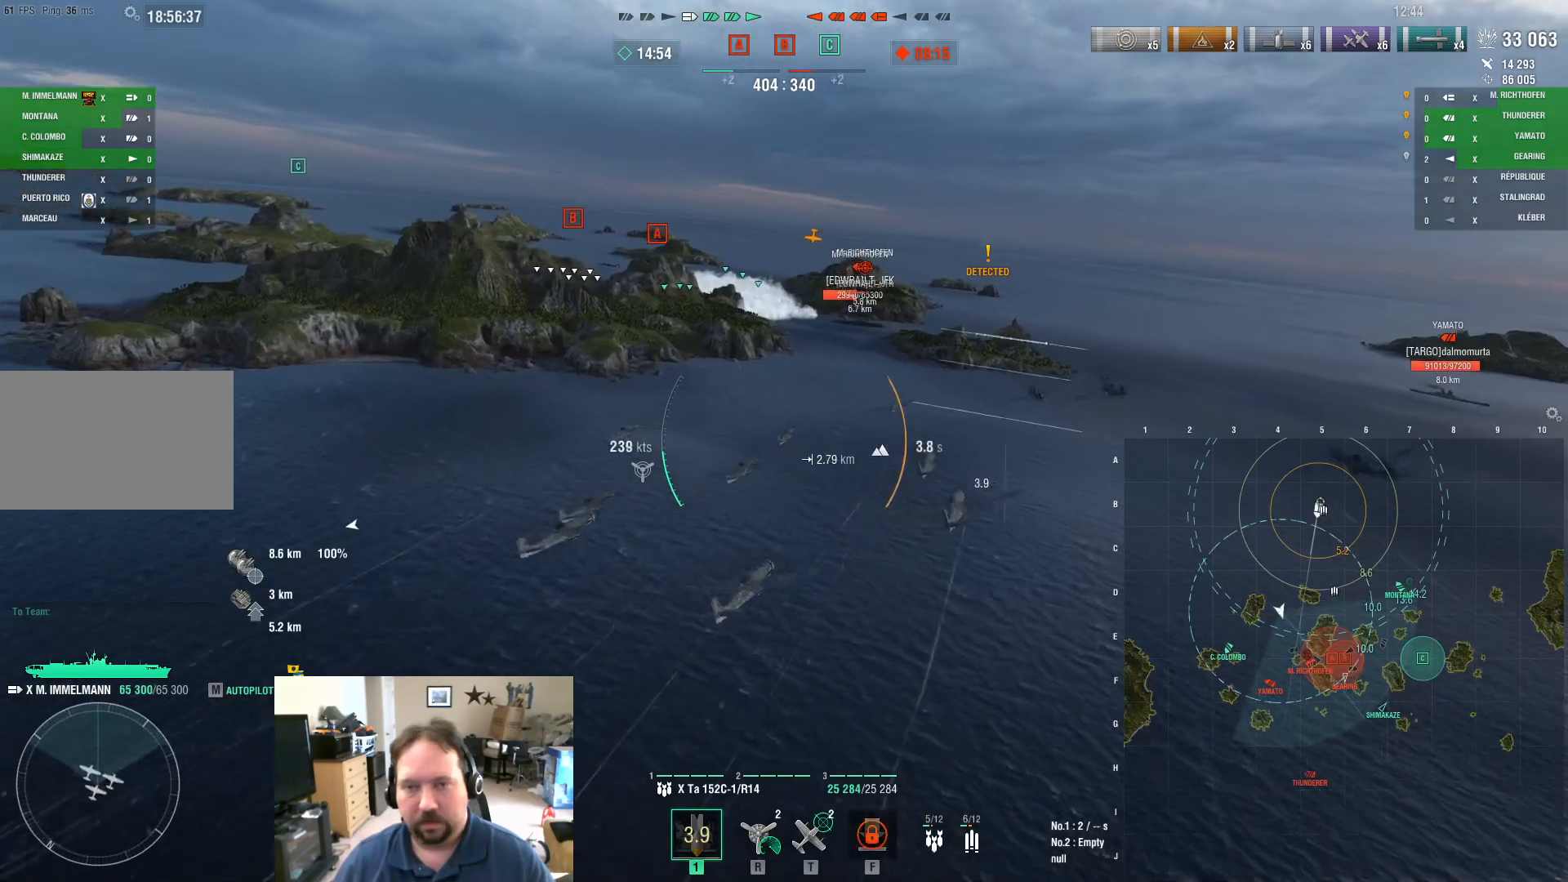
{"keys": ["w"], "mouse": [], "mouse_move": "still", "events": []}
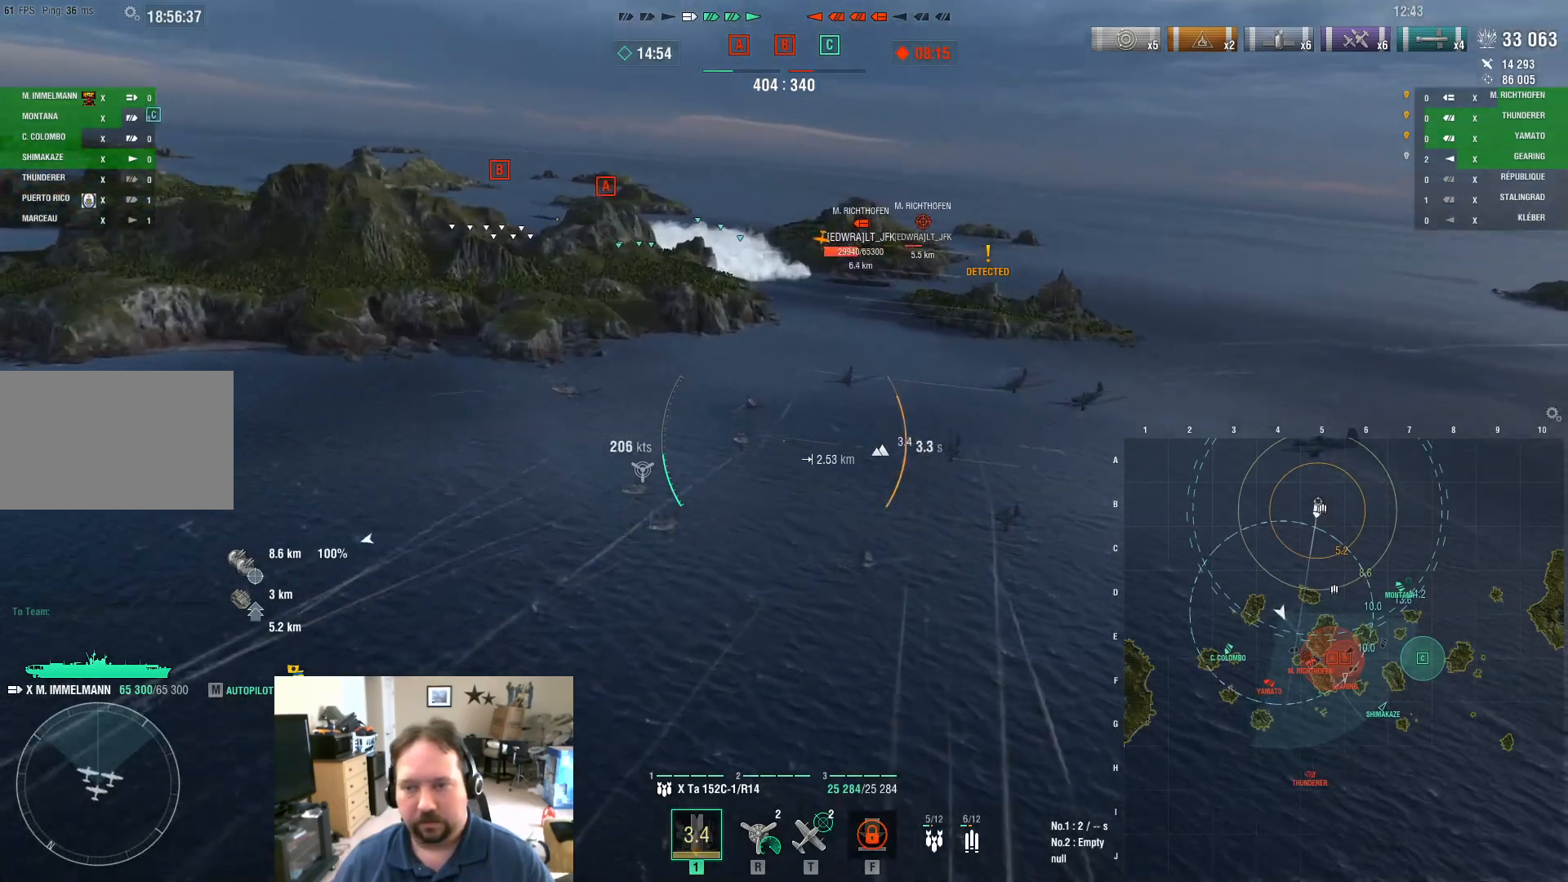
{"keys": ["w"], "mouse": [], "mouse_move": "still", "events": []}
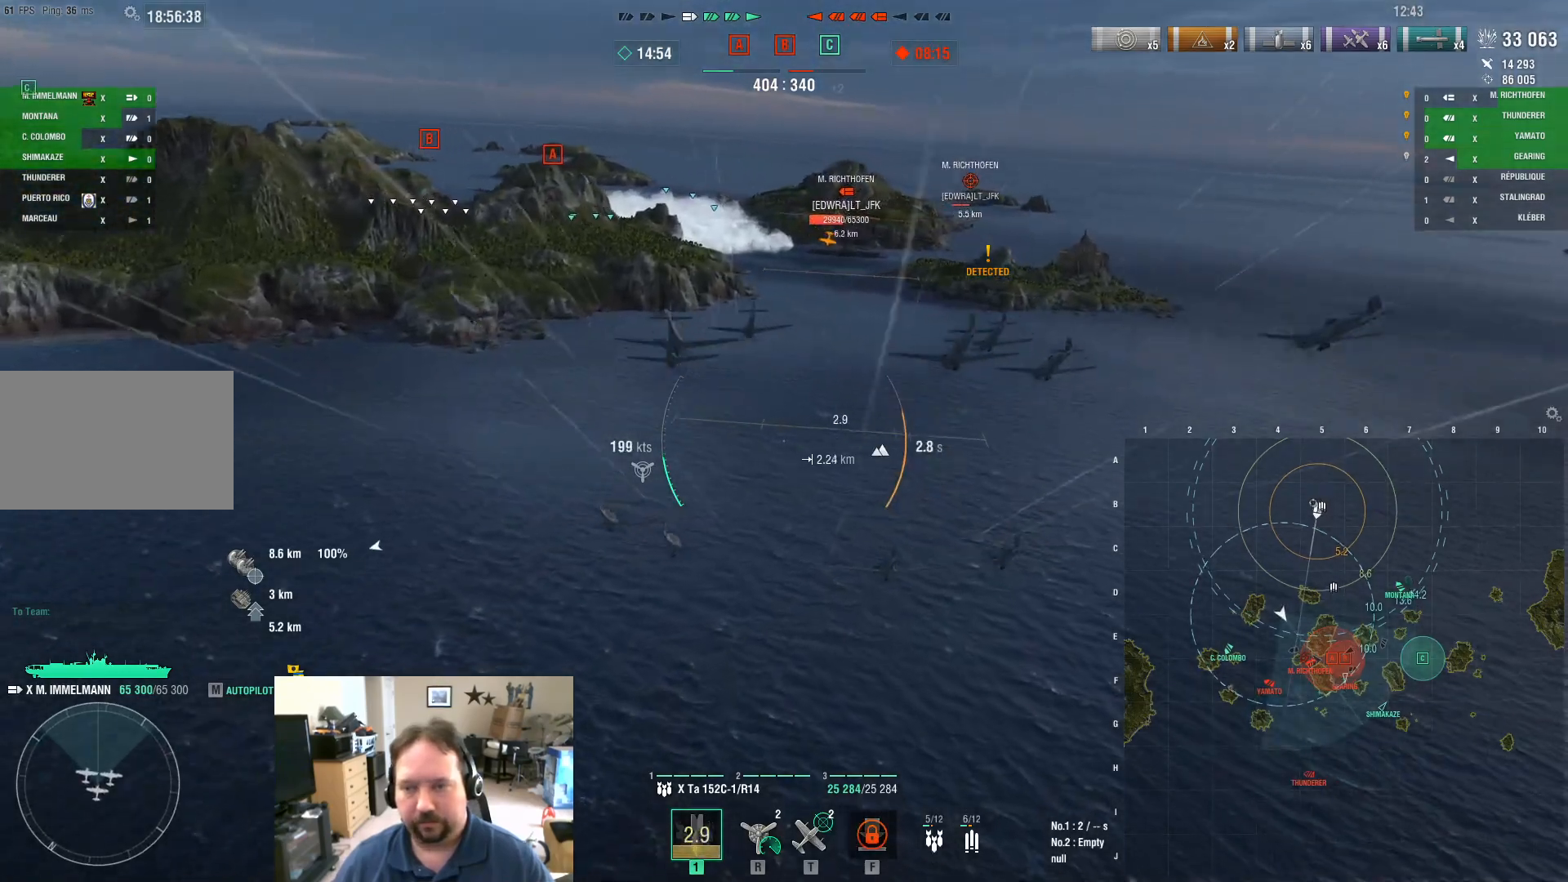
{"keys": ["w"], "mouse": [], "mouse_move": "still", "events": []}